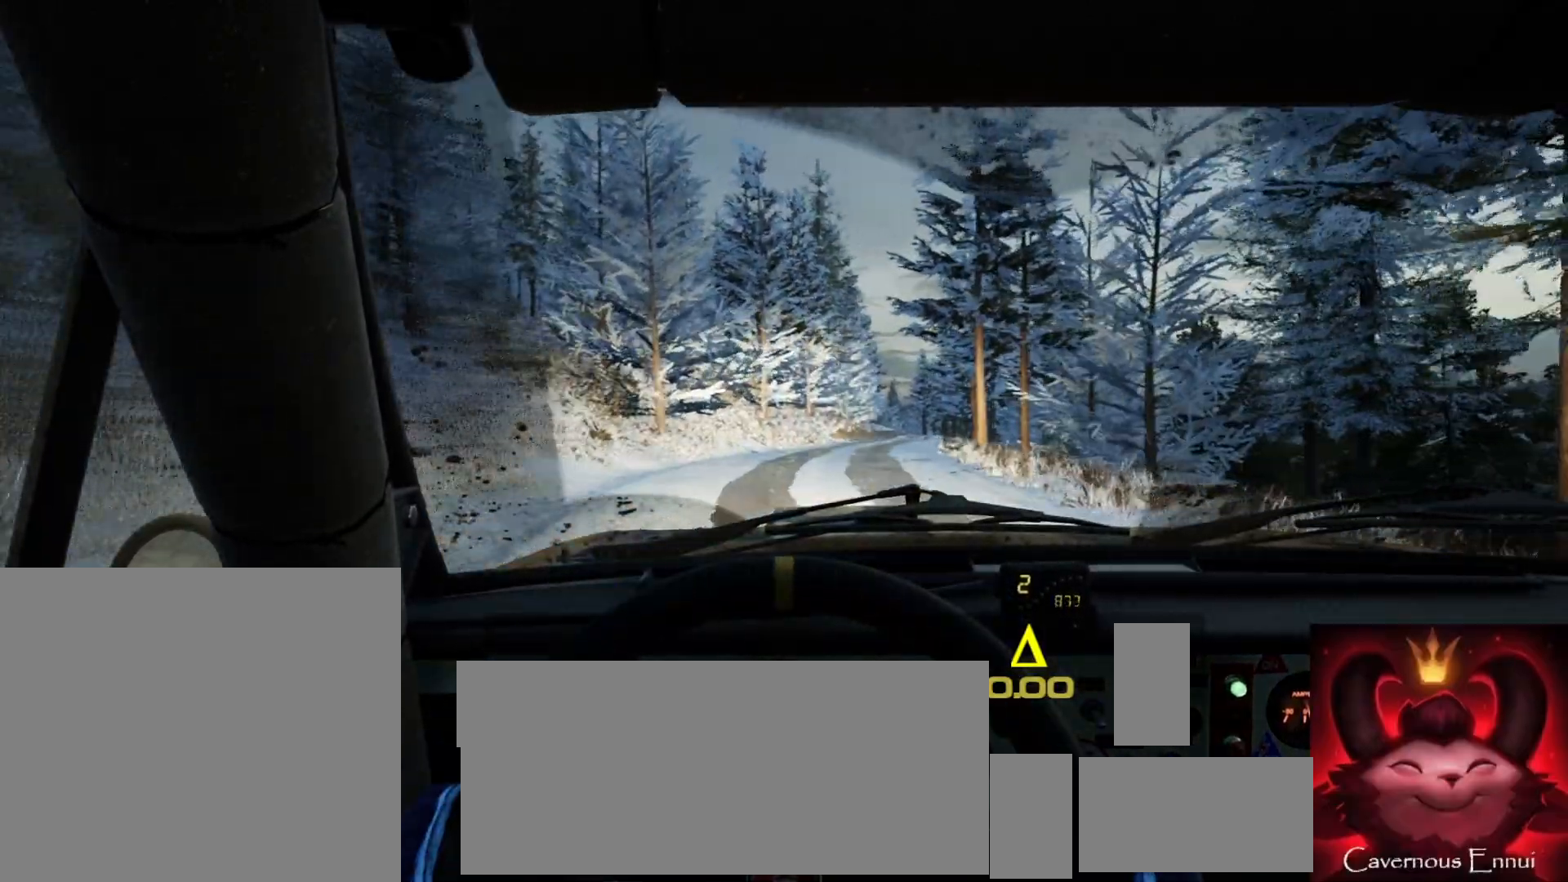
Gameplay with a controller (Xbox layout); each line is a JSON object with the inputs held at the frame after it. "events" lists button and stick changes between this image and that frame as [ms after this image, input, new state], when the widget could be followed in between.
{"buttons": [], "left_stick": "center", "right_stick": "up", "events": [[33, "left_stick", "left"], [483, "left_stick", "center"]]}
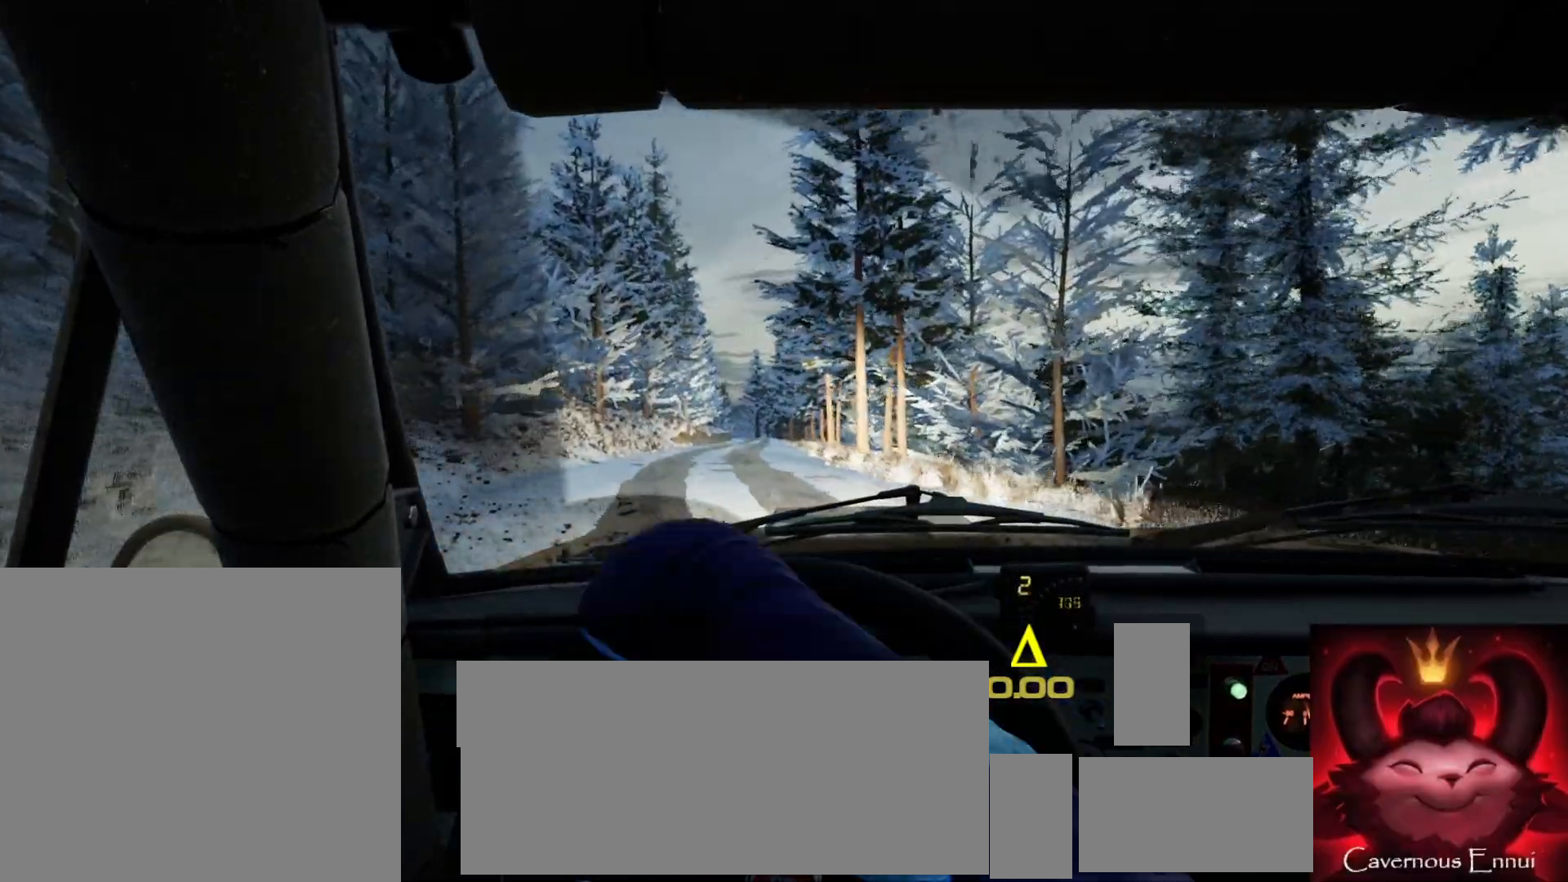
{"buttons": [], "left_stick": "left", "right_stick": "up", "events": [[417, "left_stick", "left"]]}
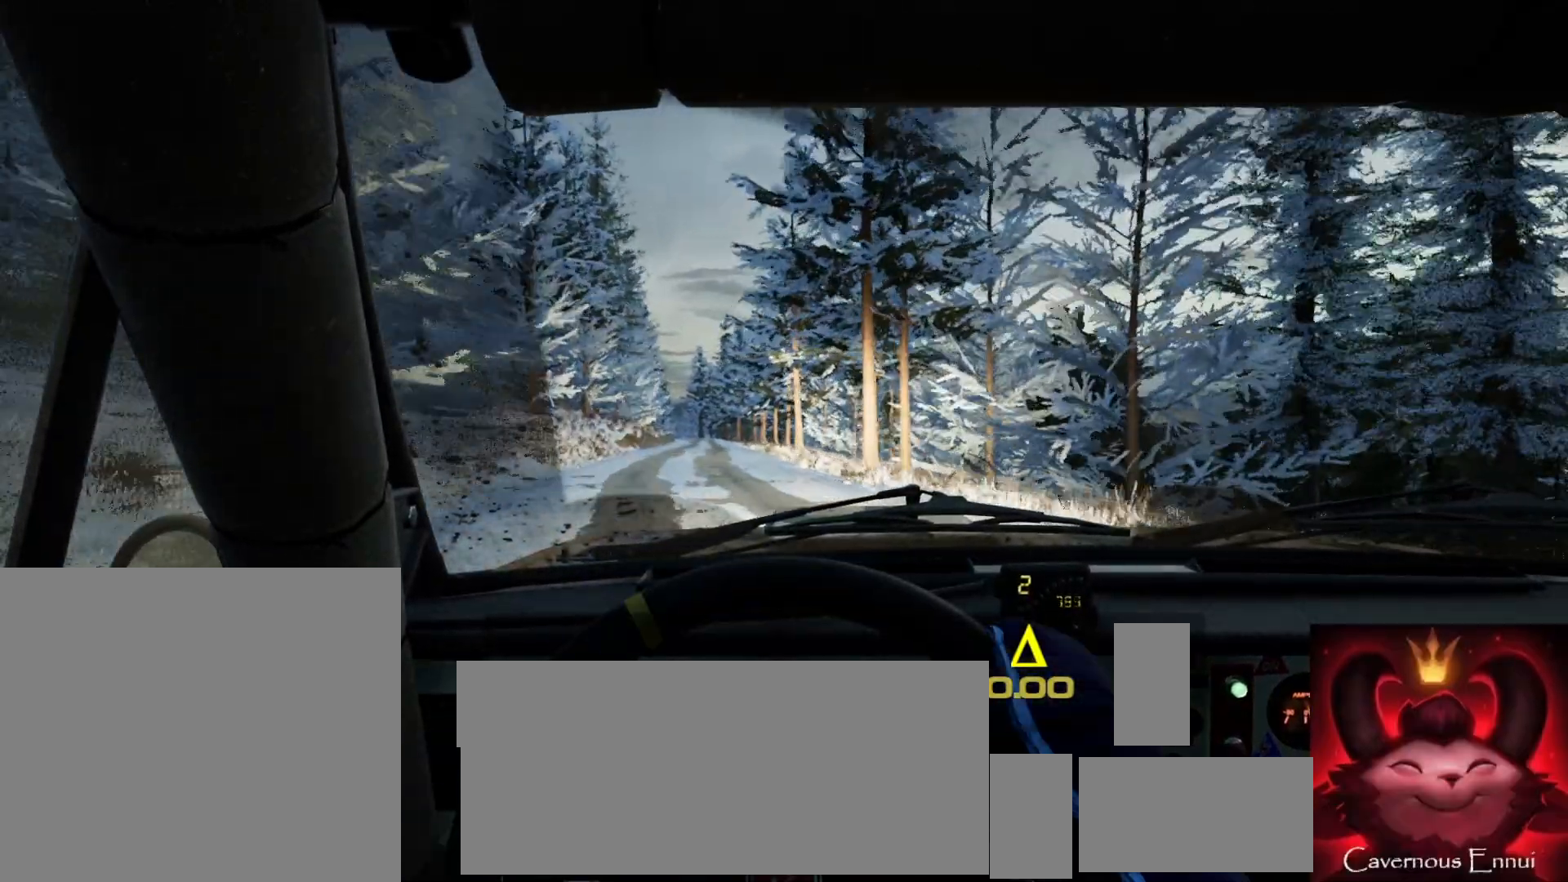
{"buttons": [], "left_stick": "center", "right_stick": "up", "events": [[233, "left_stick", "center"]]}
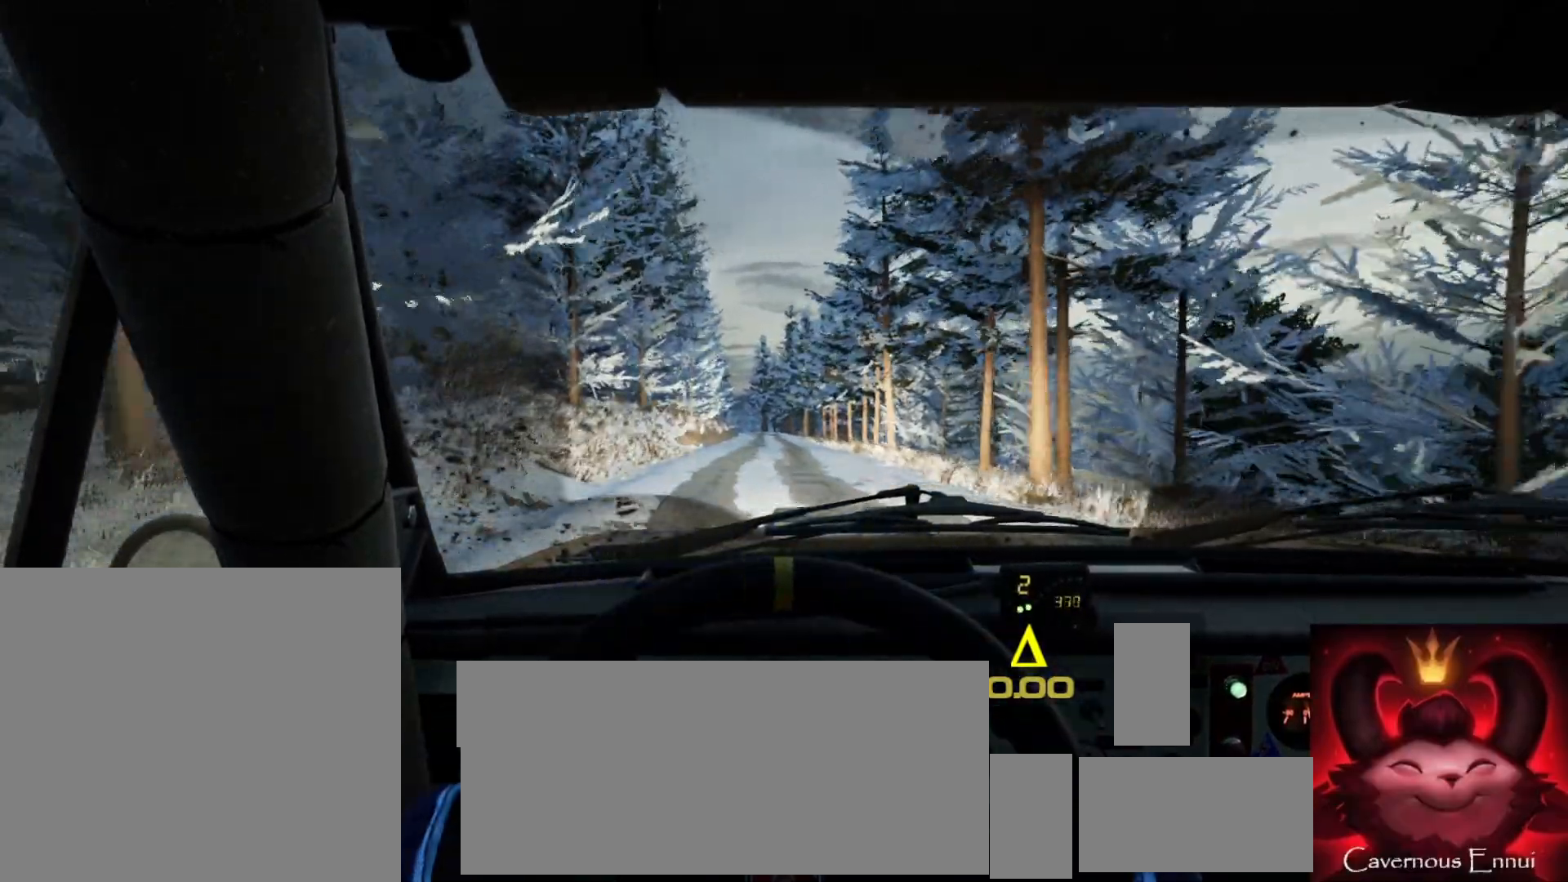
{"buttons": [], "left_stick": "right", "right_stick": "up", "events": [[67, "left_stick", "right"], [250, "left_stick", "center"], [383, "R1", "down"], [467, "R1", "up"], [483, "left_stick", "right"]]}
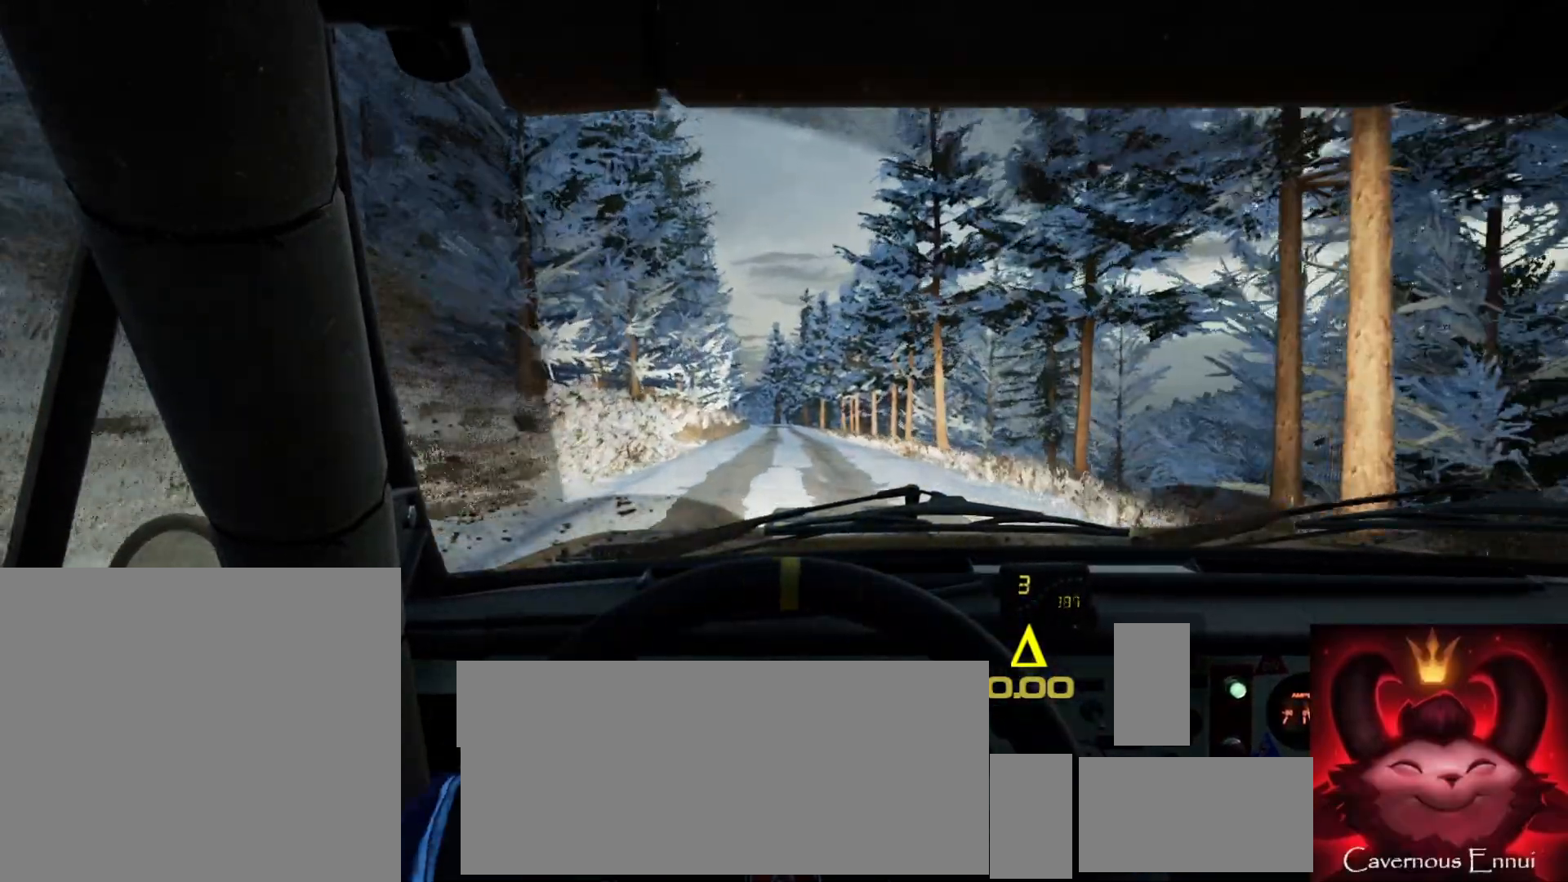
{"buttons": [], "left_stick": "center", "right_stick": "up", "events": [[100, "left_stick", "center"], [400, "left_stick", "down-left"], [500, "left_stick", "center"]]}
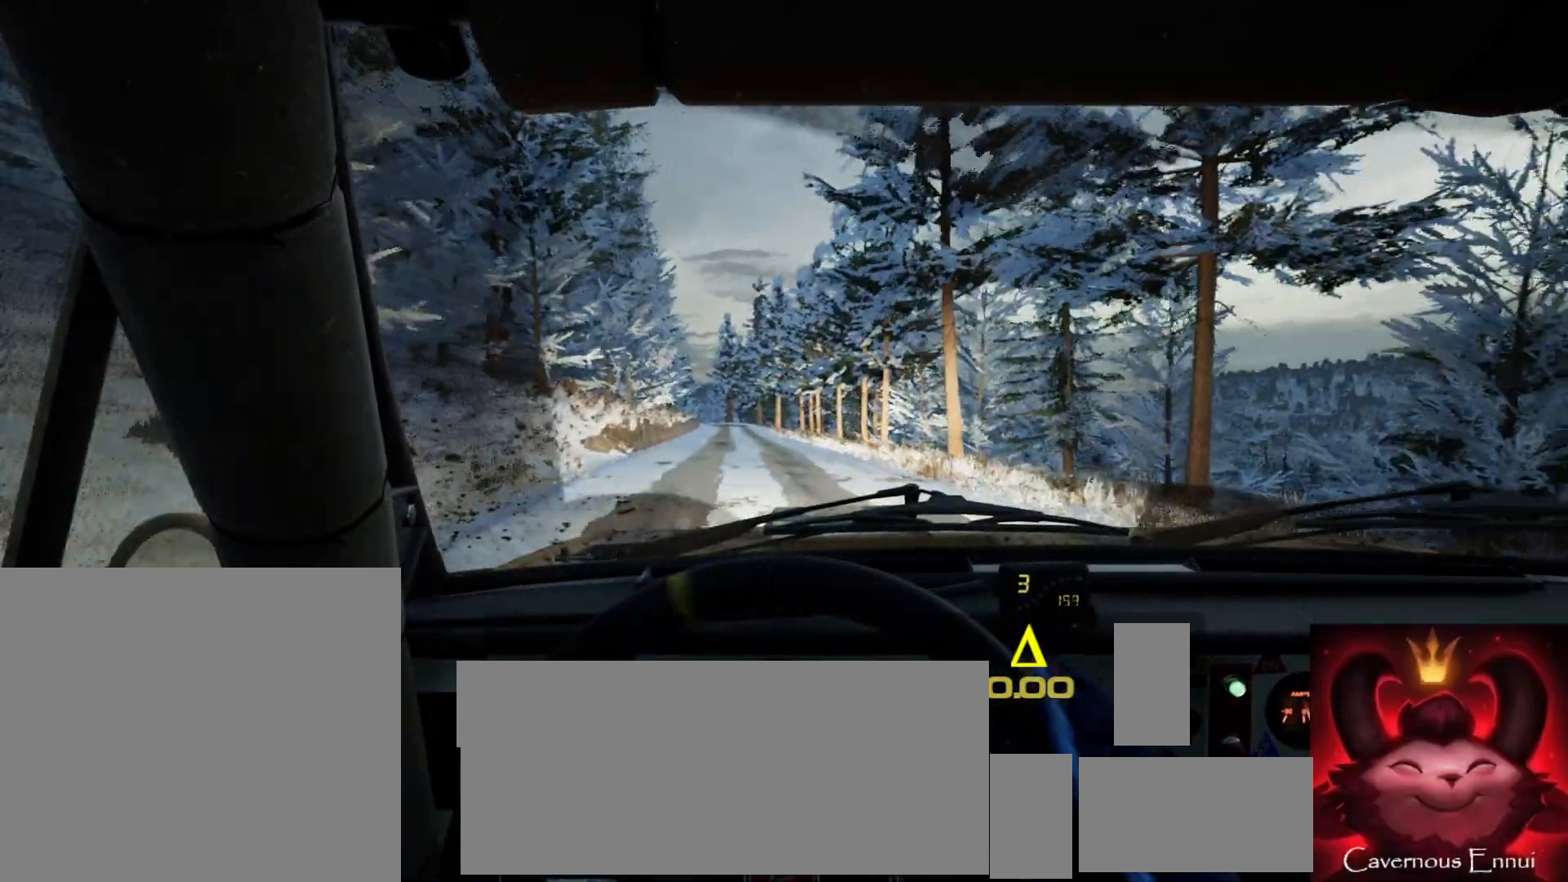
{"buttons": [], "left_stick": "center", "right_stick": "up", "events": []}
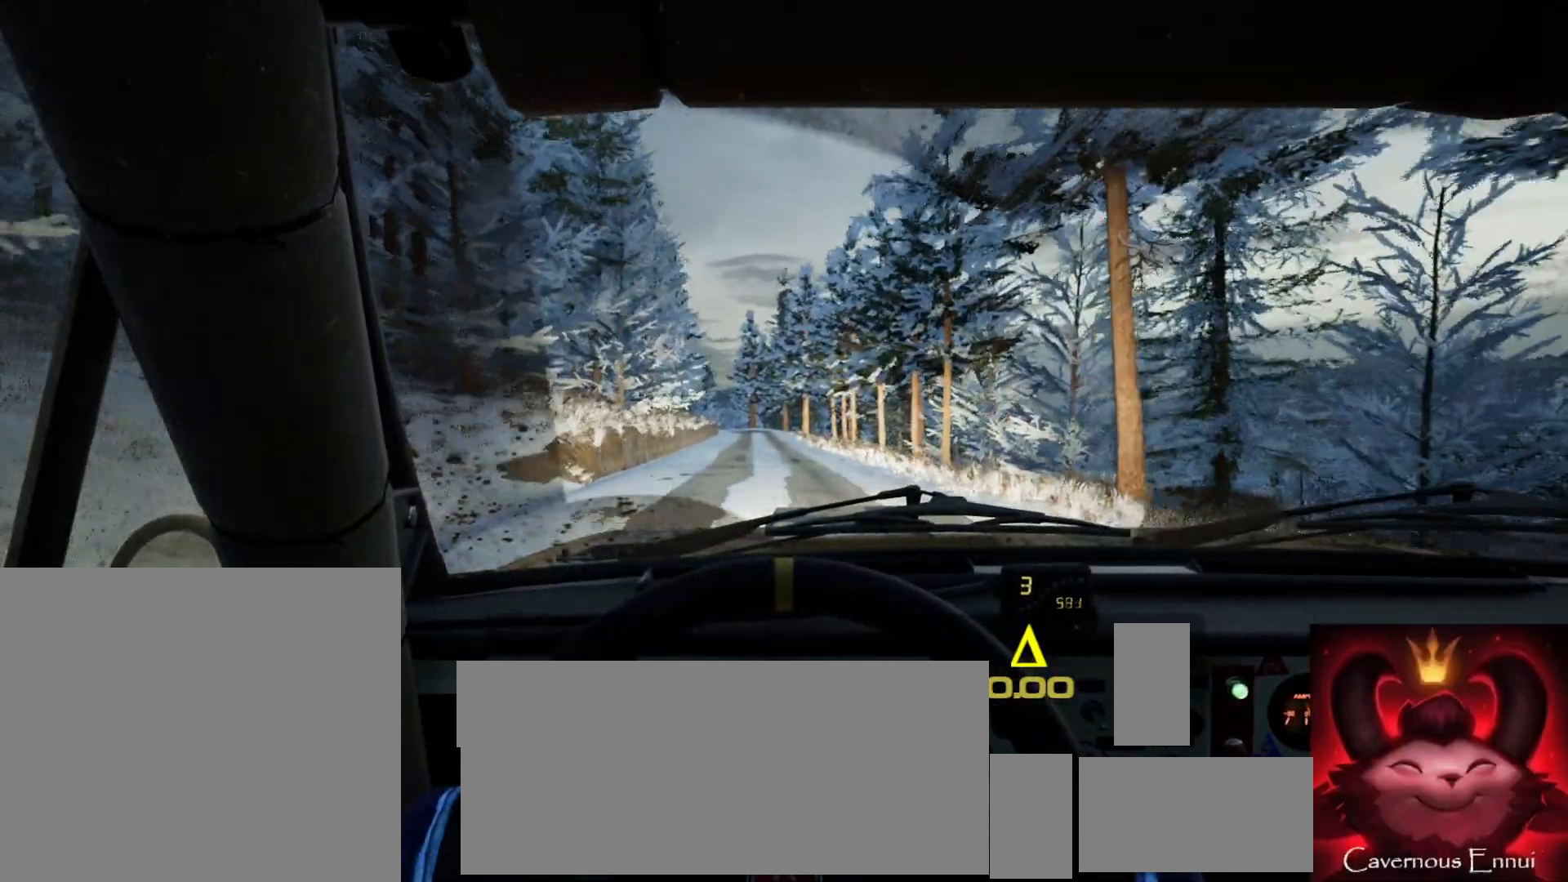
{"buttons": [], "left_stick": "center", "right_stick": "up", "events": [[167, "left_stick", "left"], [217, "left_stick", "center"]]}
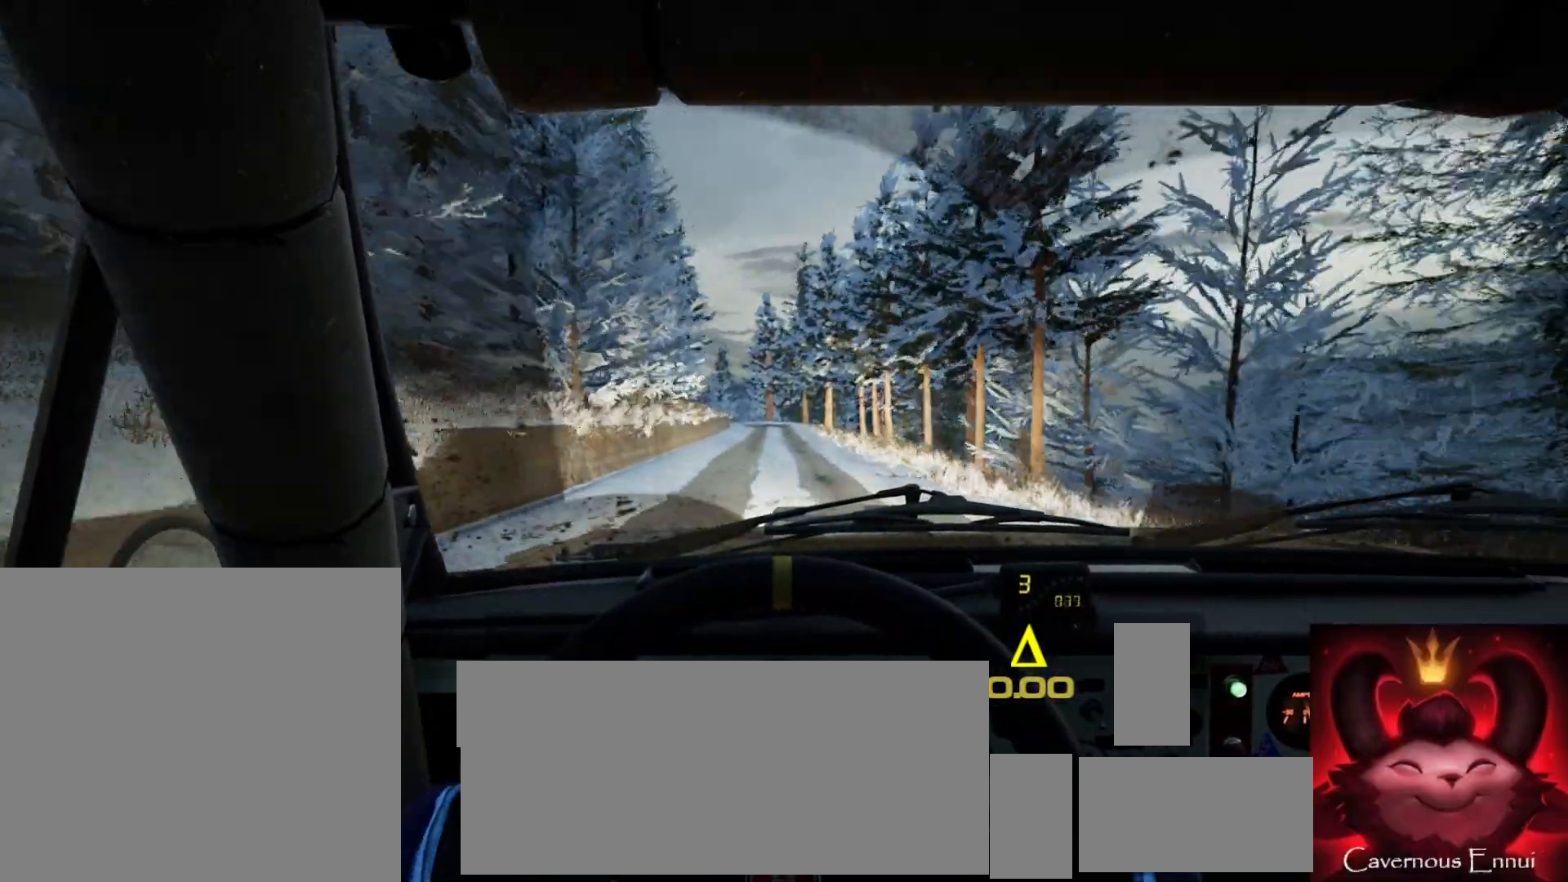
{"buttons": [], "left_stick": "center", "right_stick": "up", "events": []}
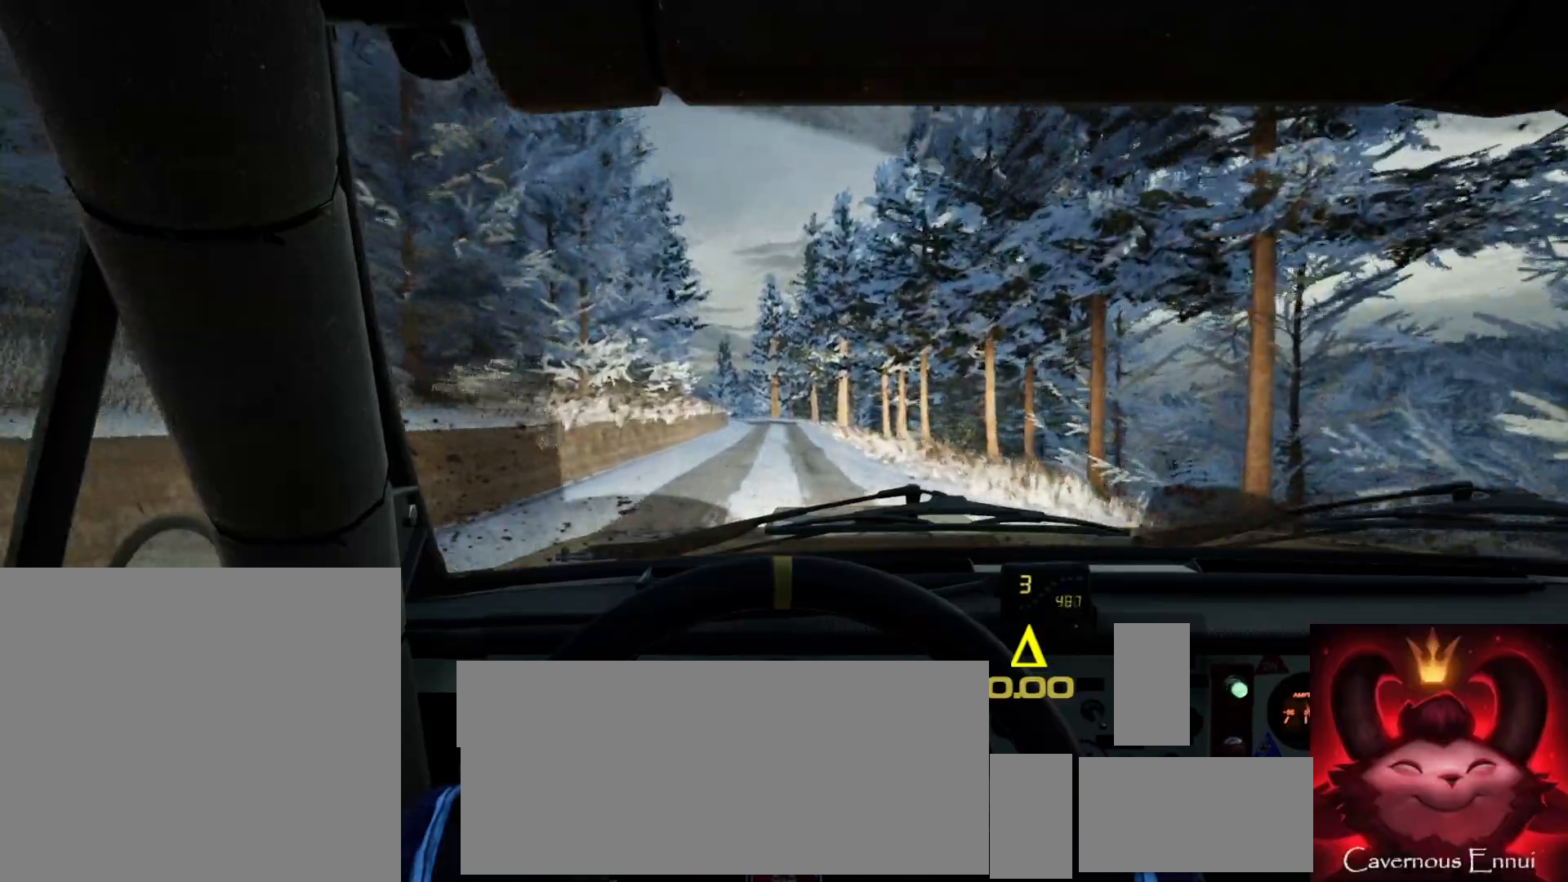
{"buttons": [], "left_stick": "center", "right_stick": "up", "events": [[250, "left_stick", "right"], [317, "left_stick", "center"]]}
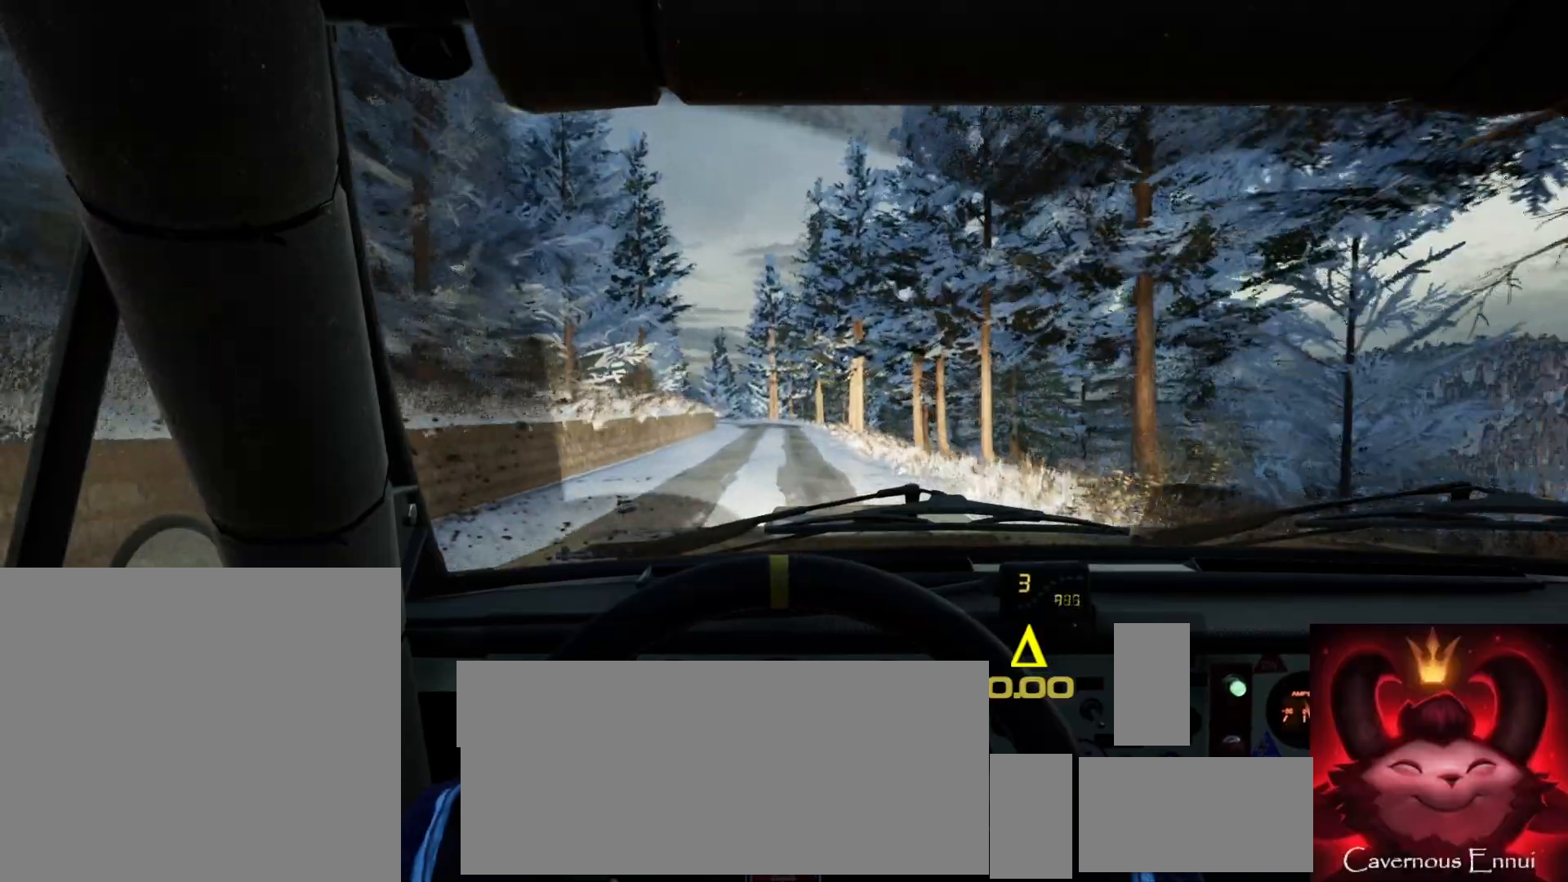
{"buttons": [], "left_stick": "down-left", "right_stick": "up", "events": [[367, "left_stick", "down-left"]]}
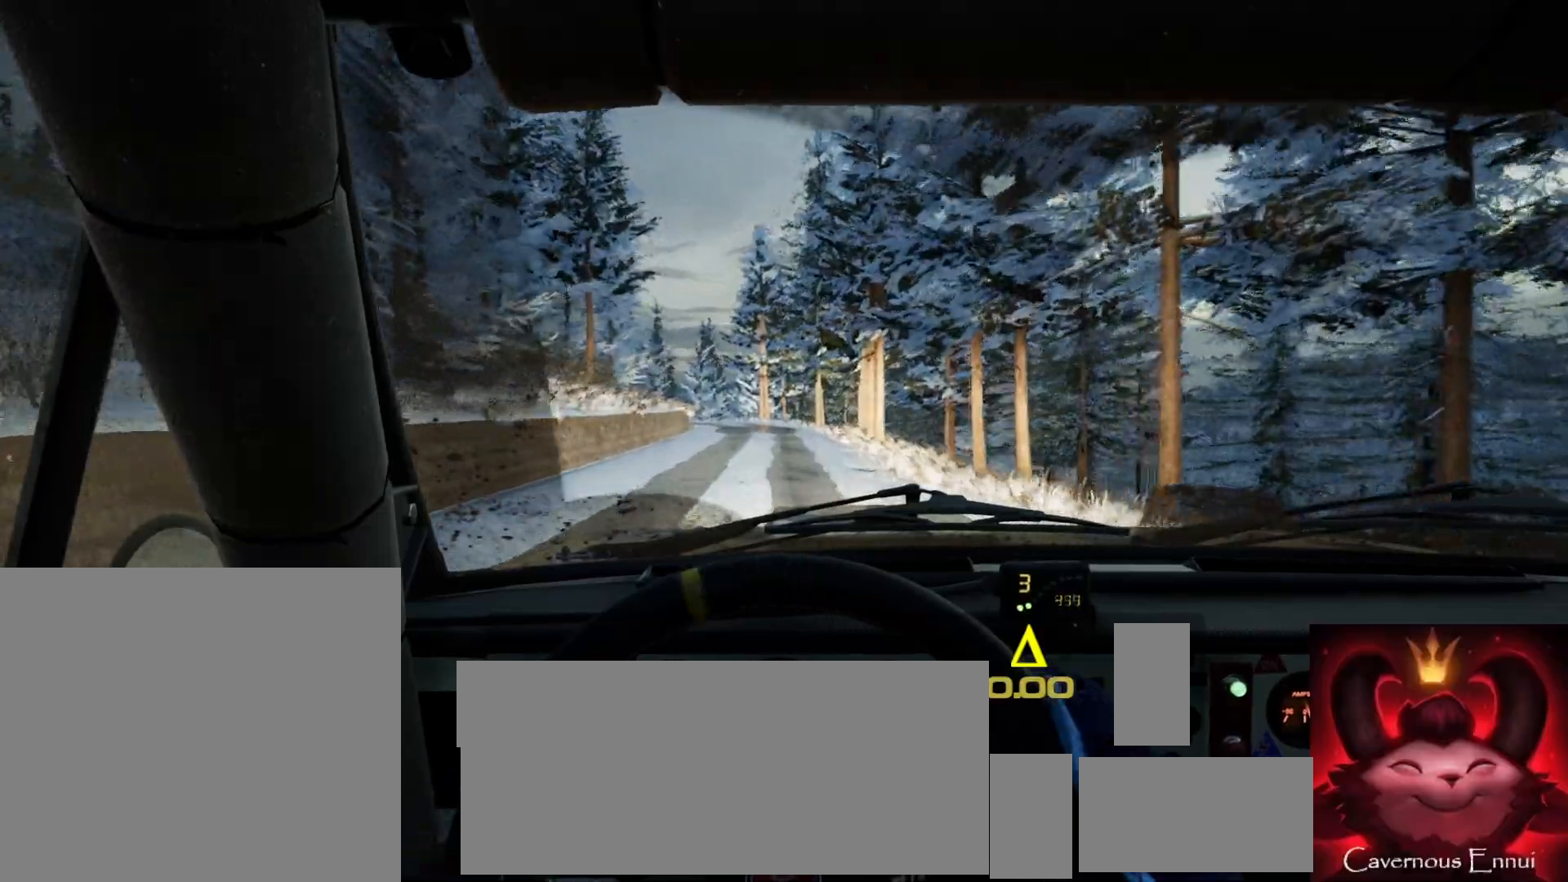
{"buttons": [], "left_stick": "center", "right_stick": "up", "events": [[33, "left_stick", "center"], [417, "R1", "down"], [483, "R1", "up"]]}
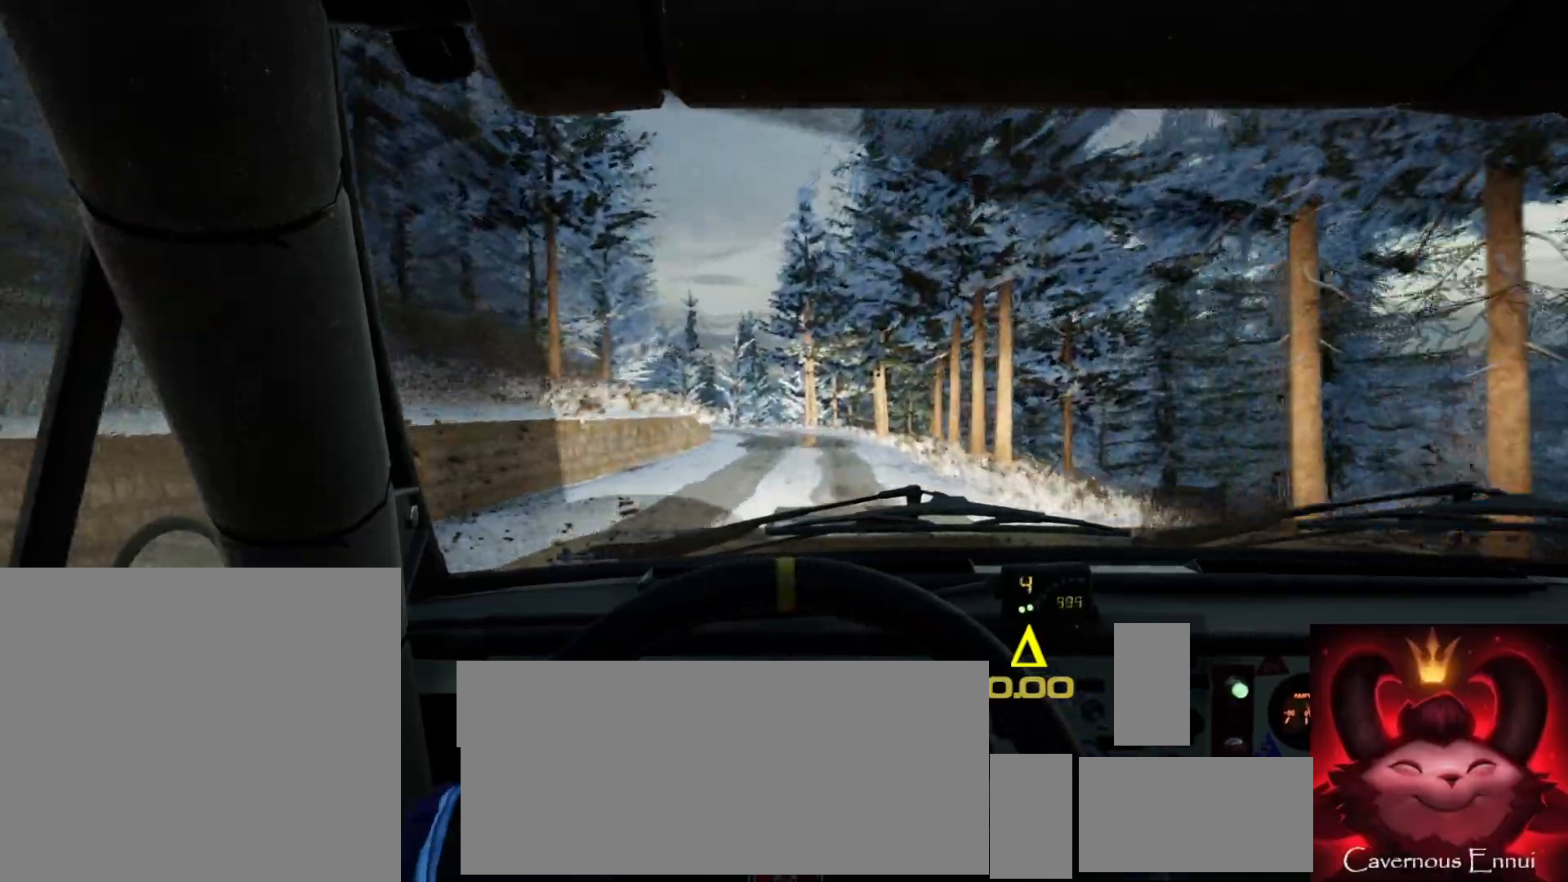
{"buttons": [], "left_stick": "center", "right_stick": "center", "events": [[17, "left_stick", "left"], [133, "left_stick", "center"], [450, "right_stick", "center"]]}
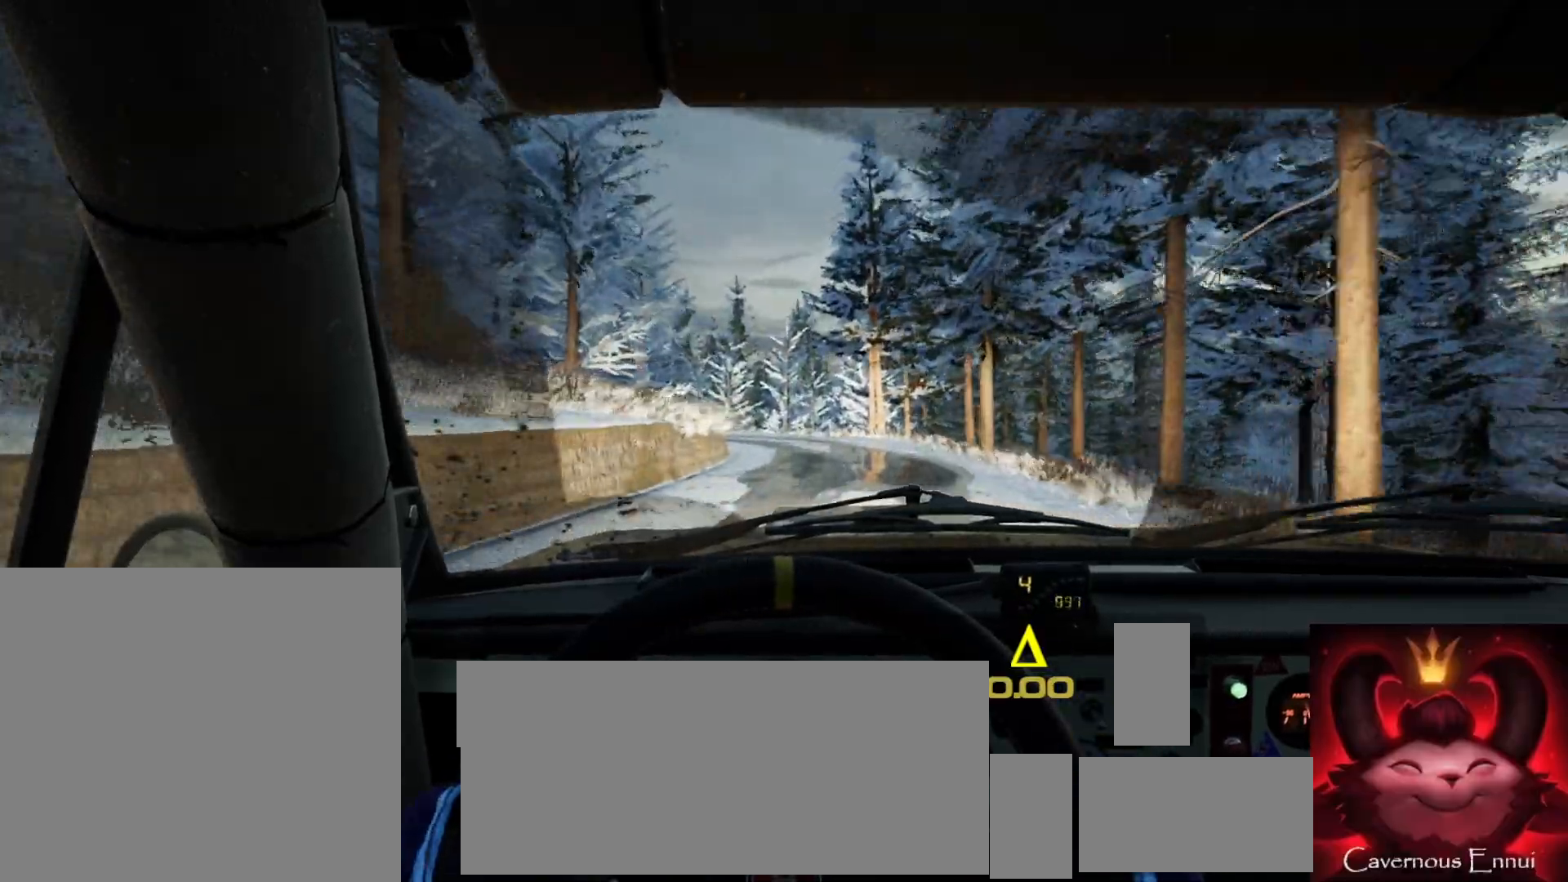
{"buttons": ["L1"], "left_stick": "center", "right_stick": "center", "events": [[67, "left_stick", "left"], [117, "L2", "down"], [217, "L2", "up"], [300, "left_stick", "center"], [400, "L2", "down"], [467, "L1", "down"], [500, "L2", "up"]]}
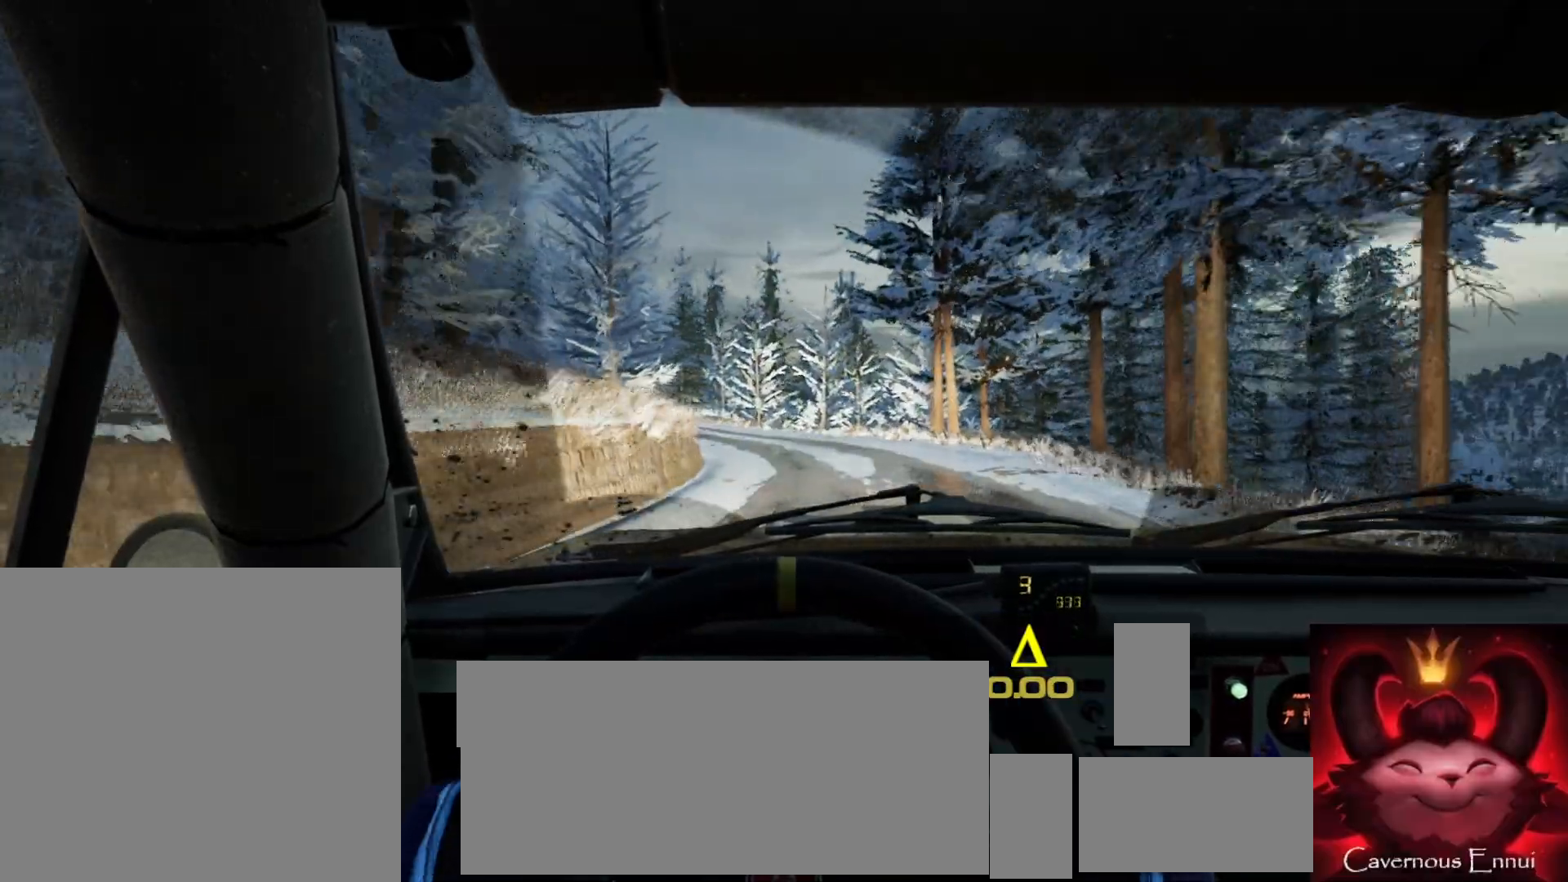
{"buttons": [], "left_stick": "center", "right_stick": "center", "events": [[17, "left_stick", "left"], [50, "L1", "up"], [483, "left_stick", "center"]]}
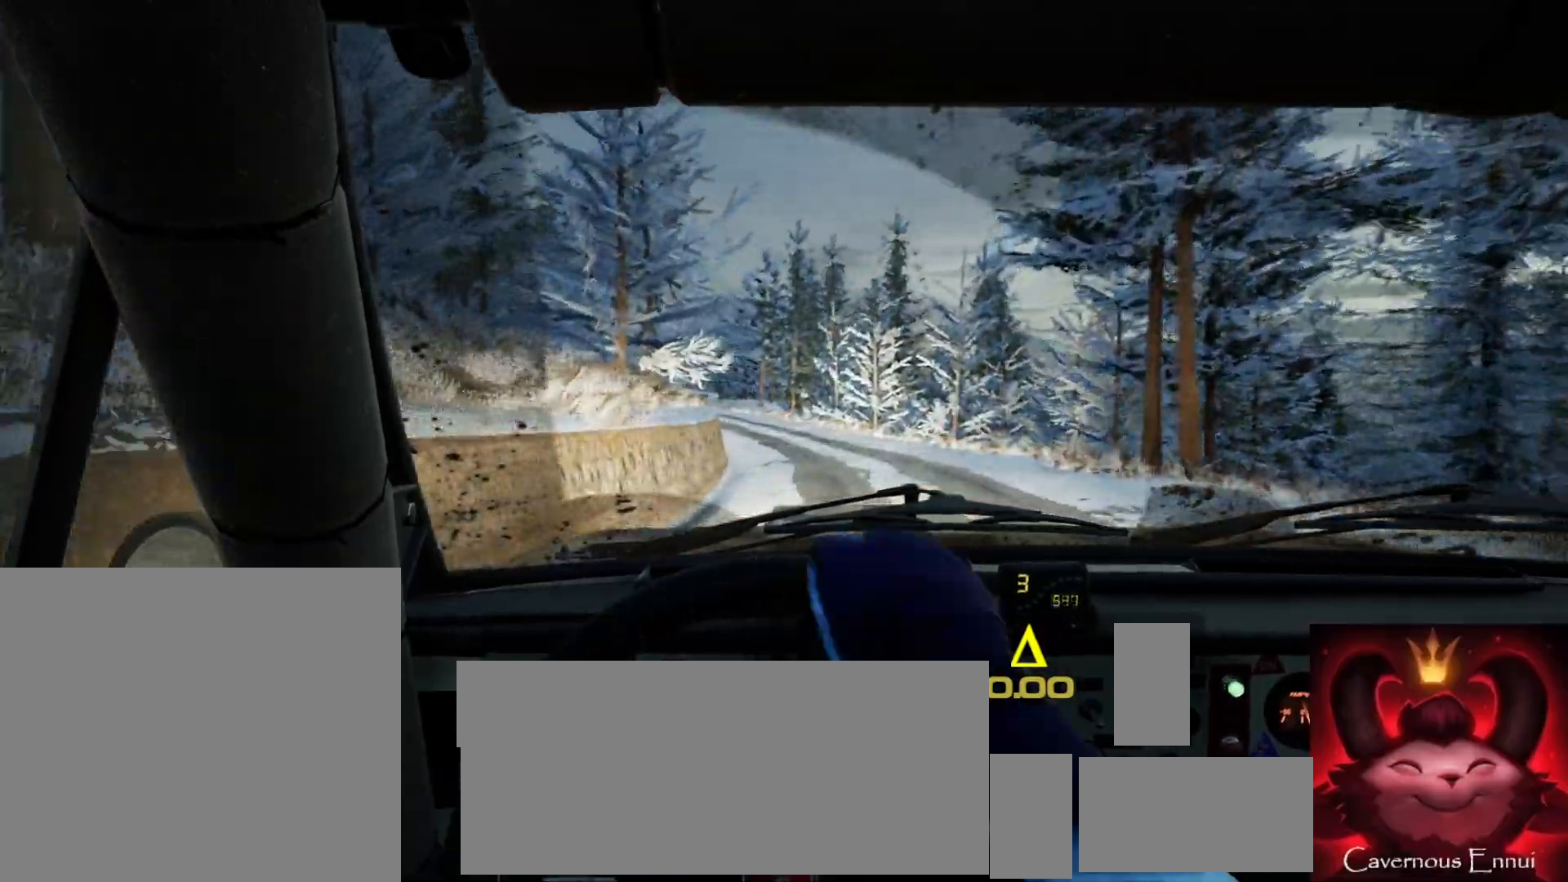
{"buttons": [], "left_stick": "center", "right_stick": "up", "events": [[83, "right_stick", "up"], [183, "left_stick", "right"], [233, "right_stick", "center"], [417, "right_stick", "up"], [483, "left_stick", "center"]]}
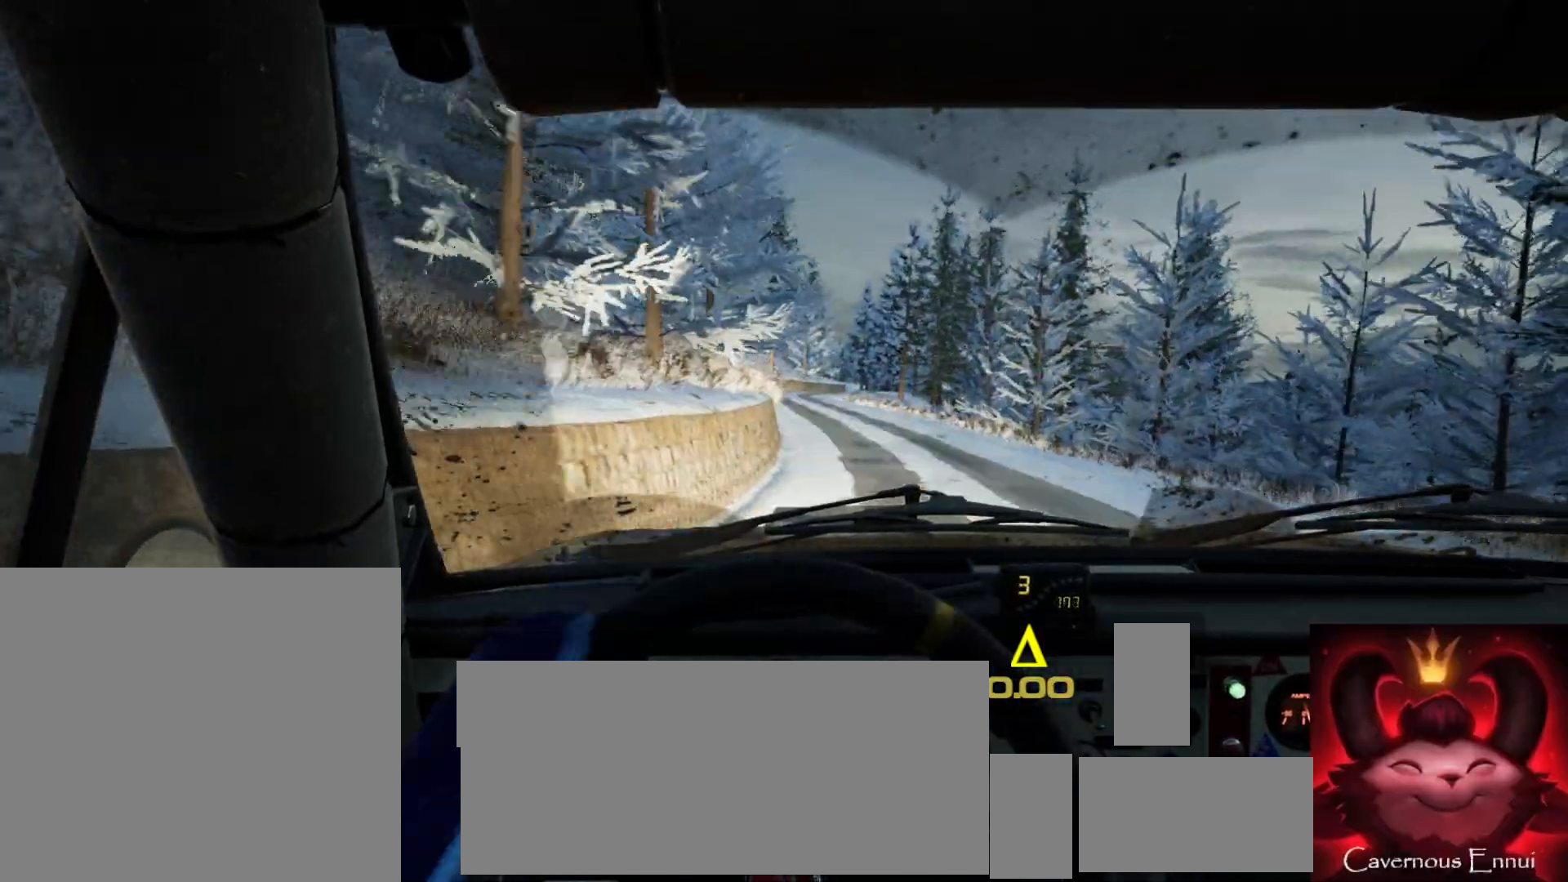
{"buttons": [], "left_stick": "center", "right_stick": "center", "events": [[117, "left_stick", "down-left"], [400, "left_stick", "center"], [467, "right_stick", "center"]]}
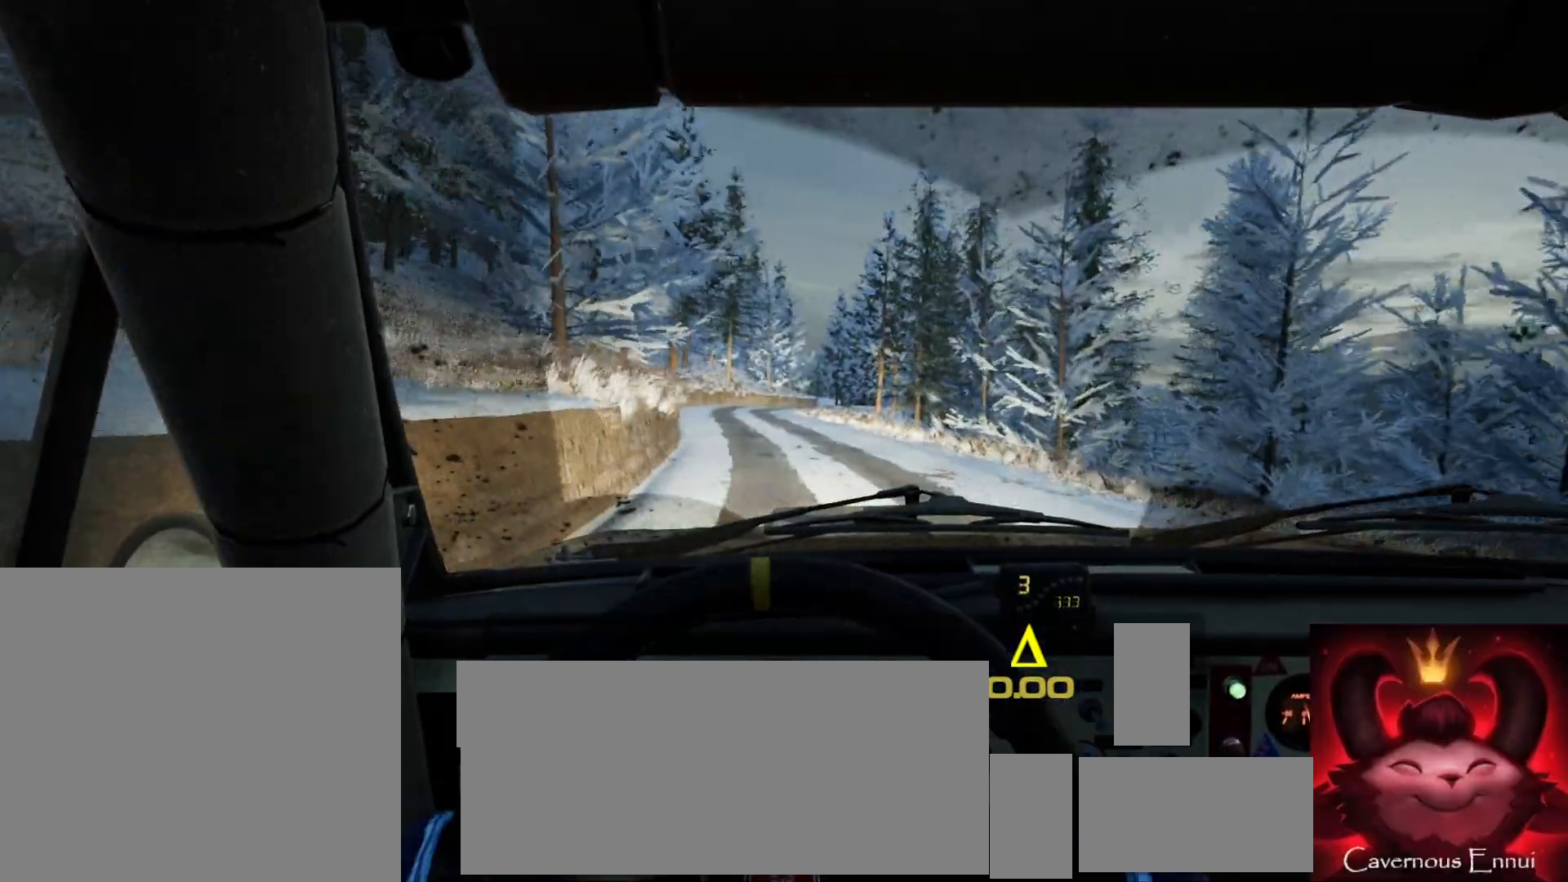
{"buttons": [], "left_stick": "center", "right_stick": "up", "events": [[50, "left_stick", "left"], [150, "left_stick", "center"], [183, "right_stick", "up"]]}
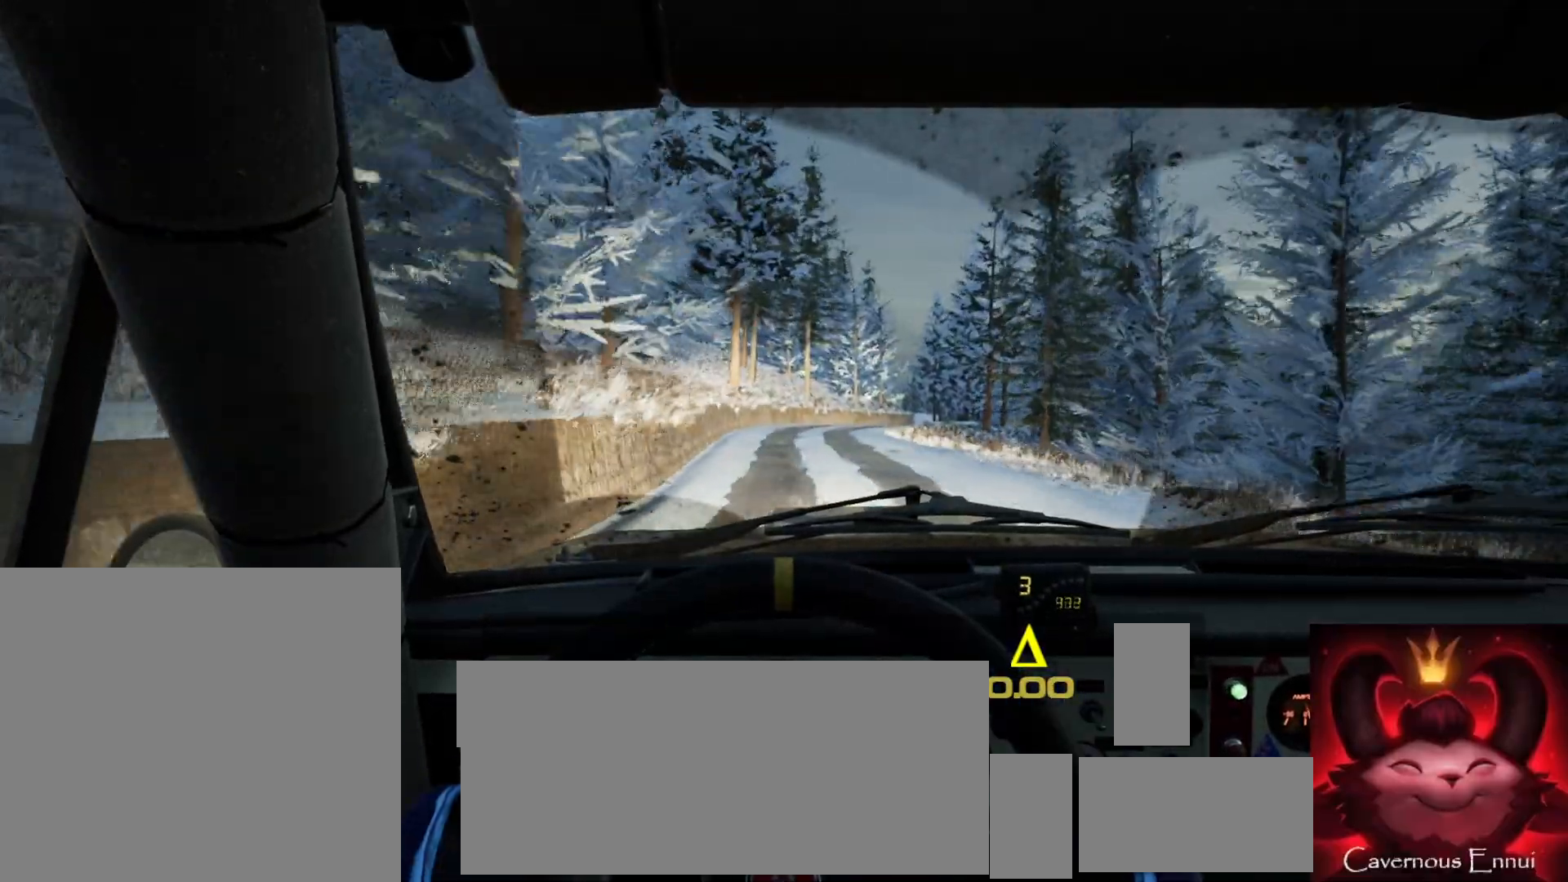
{"buttons": [], "left_stick": "right", "right_stick": "up", "events": [[383, "left_stick", "right"]]}
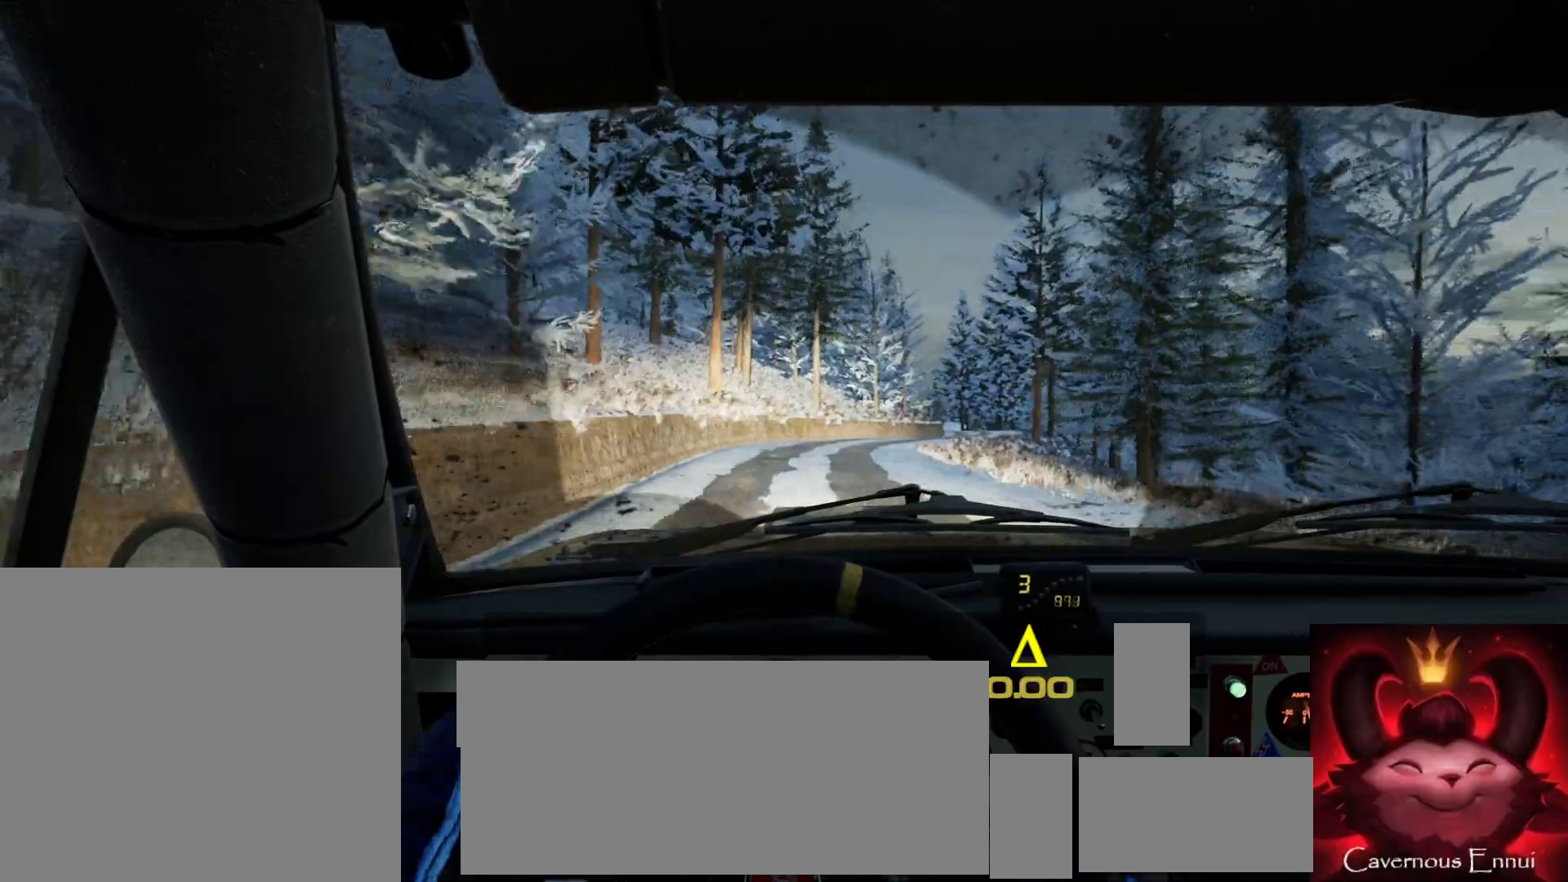
{"buttons": [], "left_stick": "right", "right_stick": "center", "events": [[100, "left_stick", "center"], [250, "left_stick", "right"], [383, "right_stick", "center"]]}
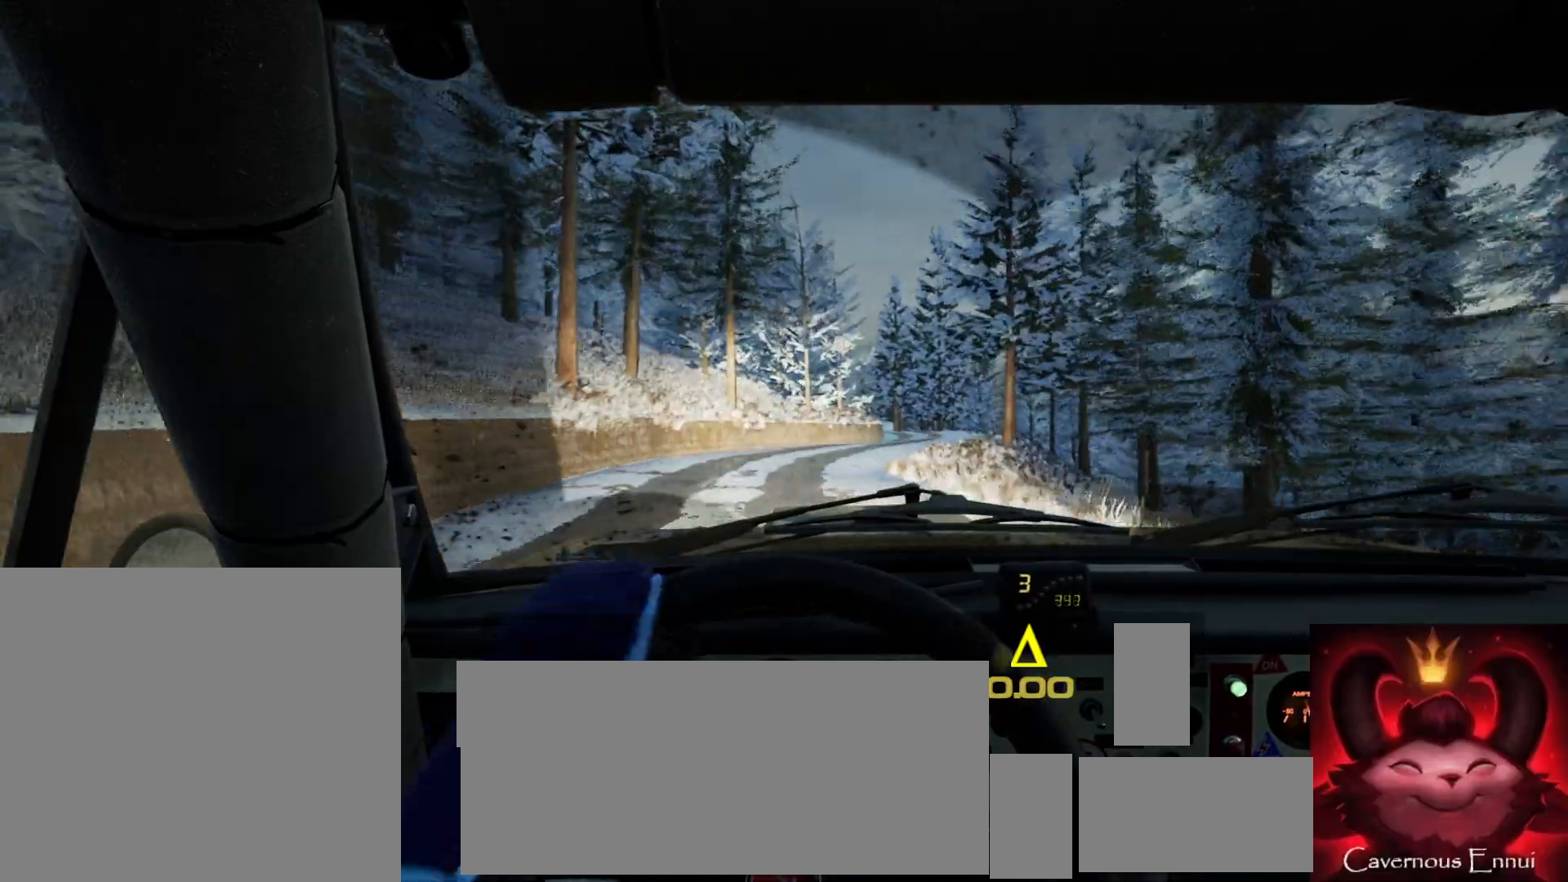
{"buttons": [], "left_stick": "right", "right_stick": "center", "events": [[50, "left_stick", "center"], [317, "right_stick", "up"], [450, "left_stick", "right"], [500, "right_stick", "center"]]}
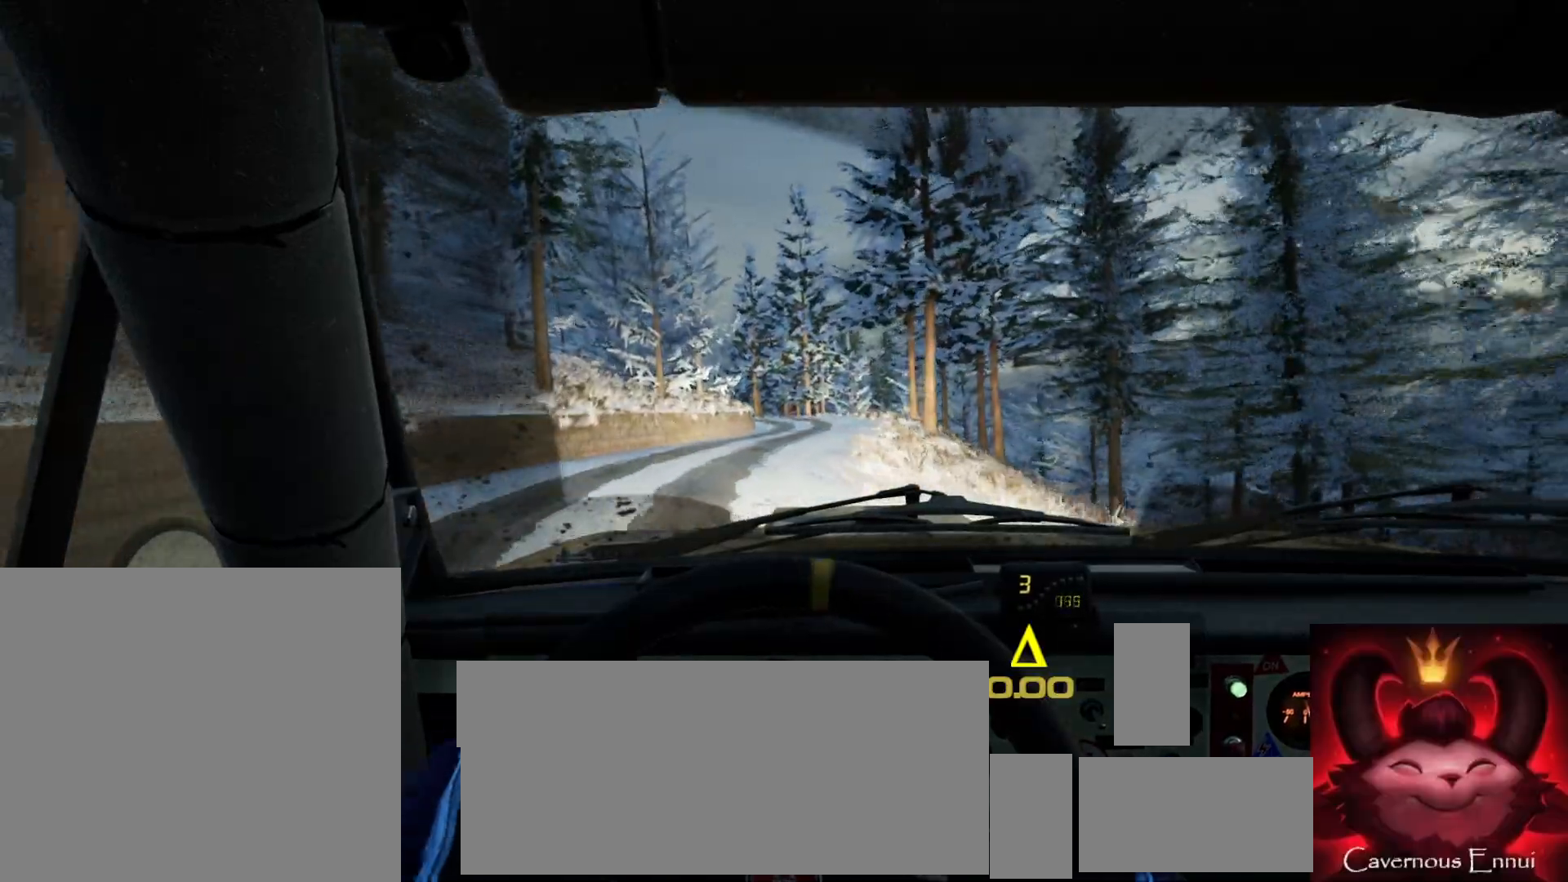
{"buttons": [], "left_stick": "center", "right_stick": "up", "events": [[83, "left_stick", "center"], [333, "right_stick", "up"]]}
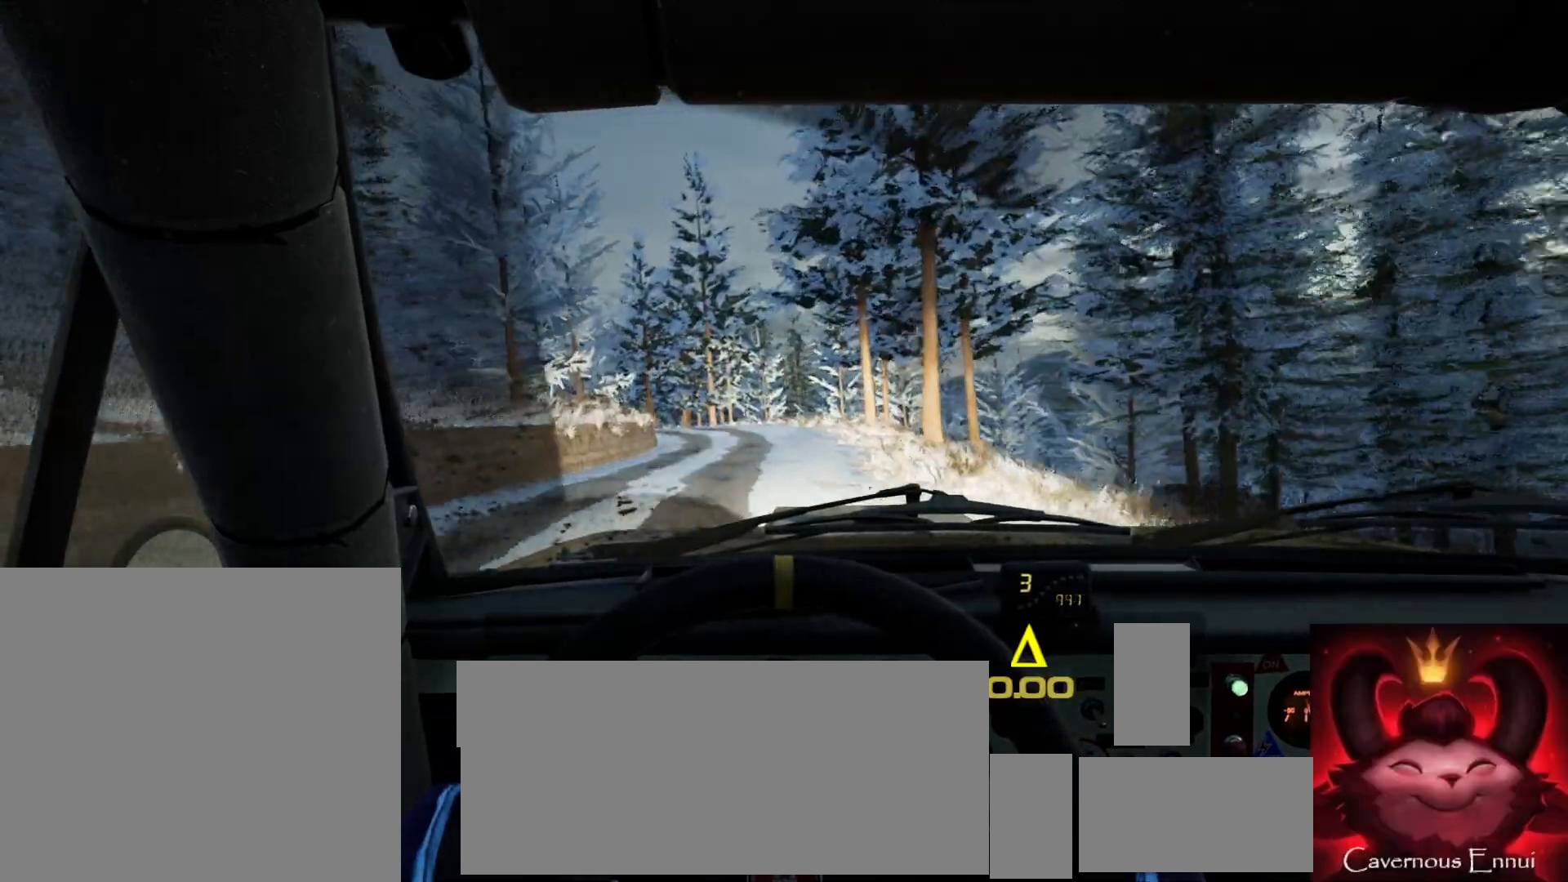
{"buttons": [], "left_stick": "center", "right_stick": "up", "events": [[100, "left_stick", "left"], [400, "left_stick", "center"]]}
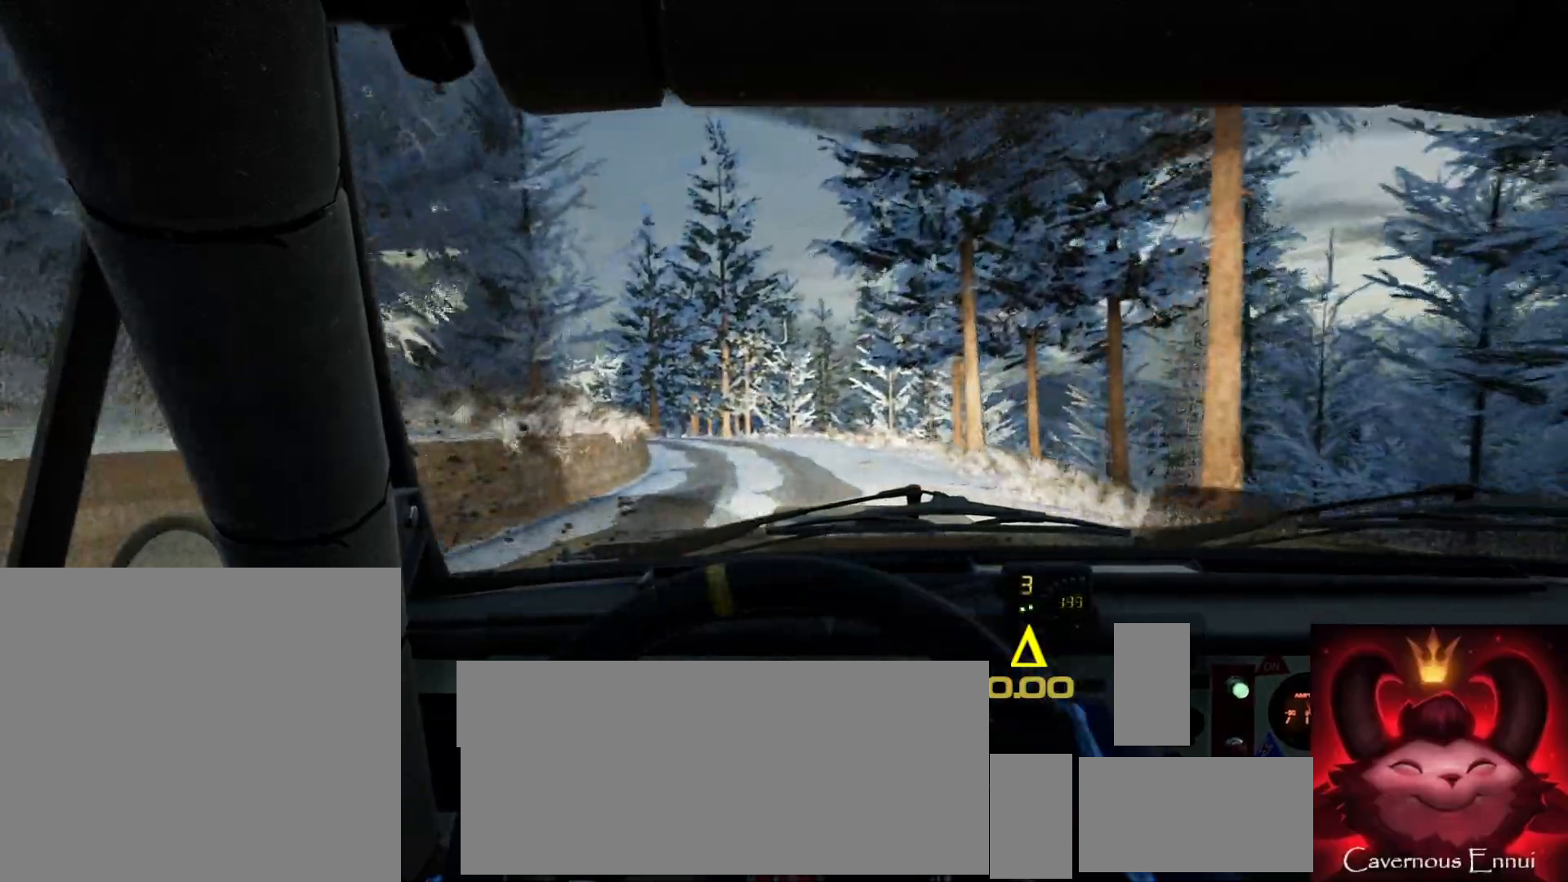
{"buttons": [], "left_stick": "center", "right_stick": "center", "events": [[67, "left_stick", "left"], [200, "left_stick", "center"], [233, "right_stick", "center"]]}
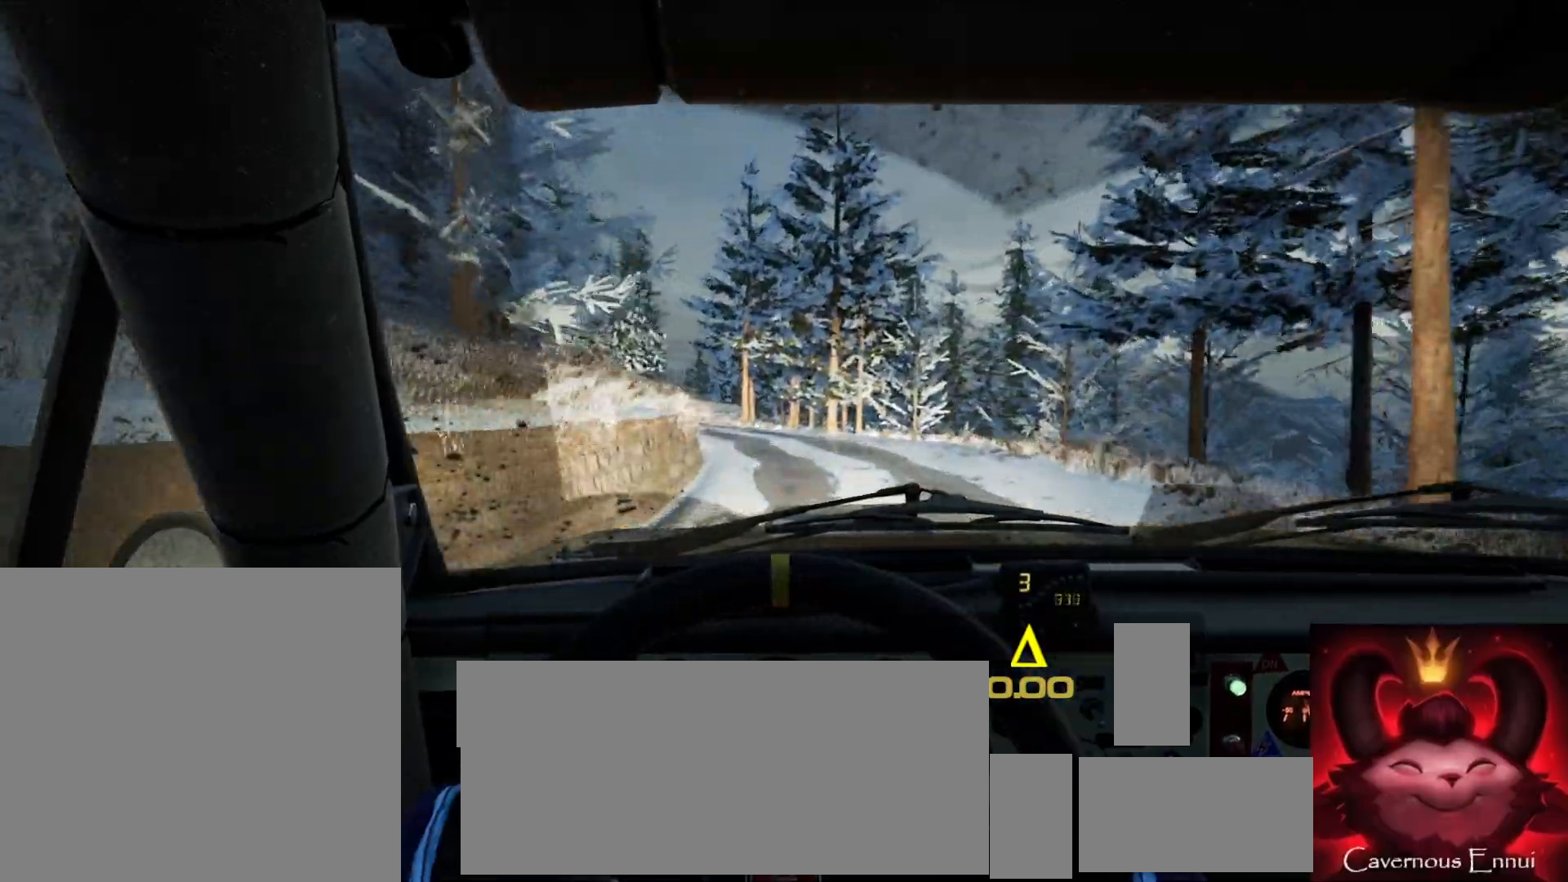
{"buttons": [], "left_stick": "left", "right_stick": "center", "events": [[33, "left_stick", "down-left"], [67, "right_stick", "up"], [217, "right_stick", "center"], [250, "left_stick", "center"], [350, "left_stick", "down-left"], [483, "left_stick", "left"]]}
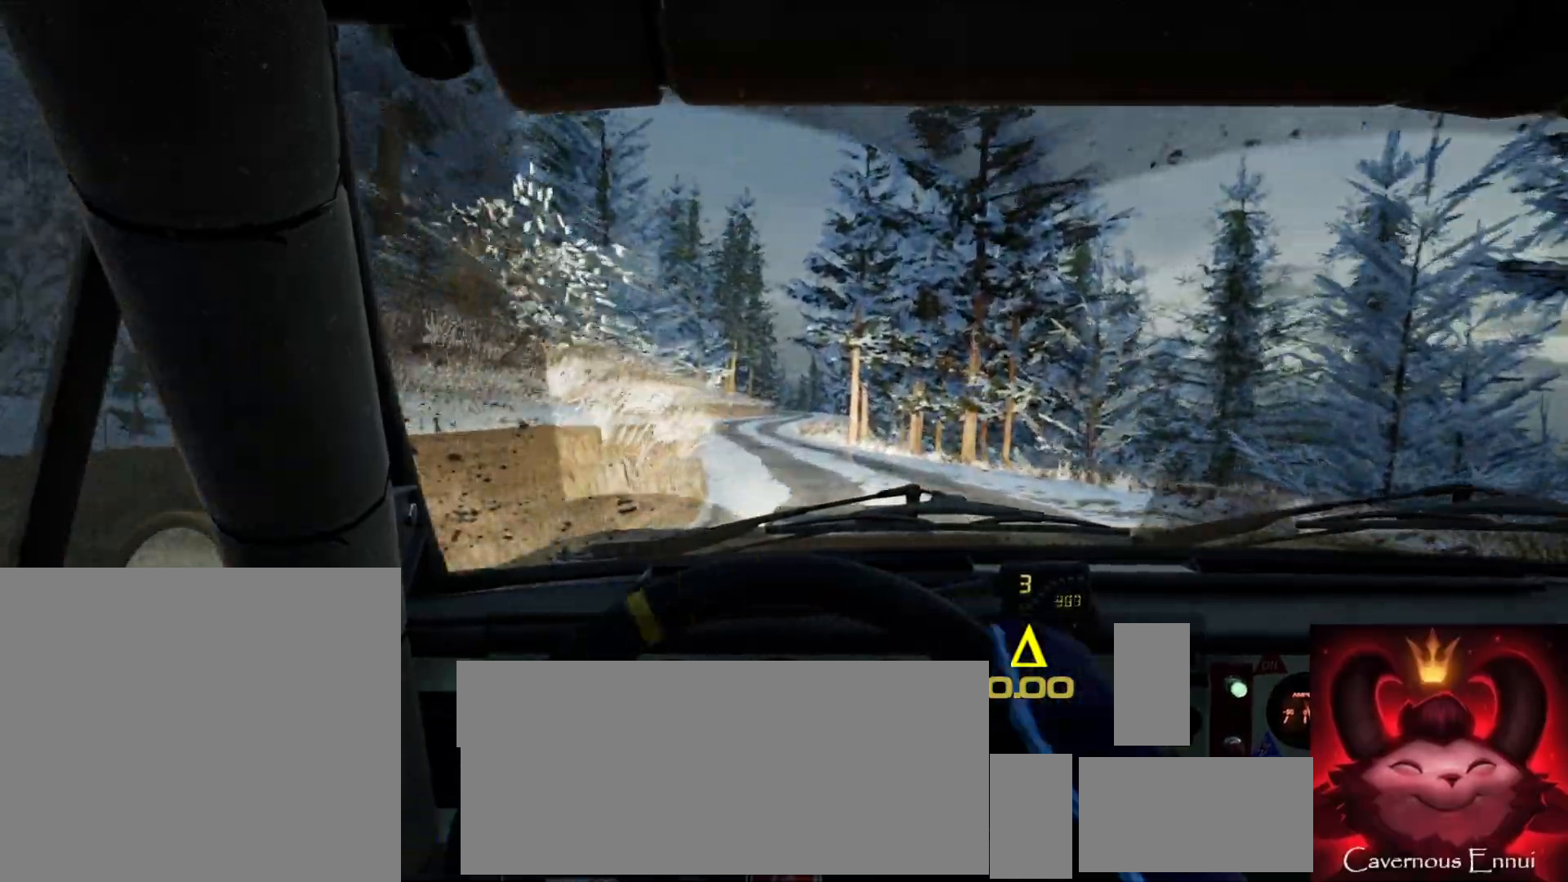
{"buttons": [], "left_stick": "right", "right_stick": "up", "events": [[17, "left_stick", "center"], [117, "right_stick", "up"], [317, "left_stick", "right"]]}
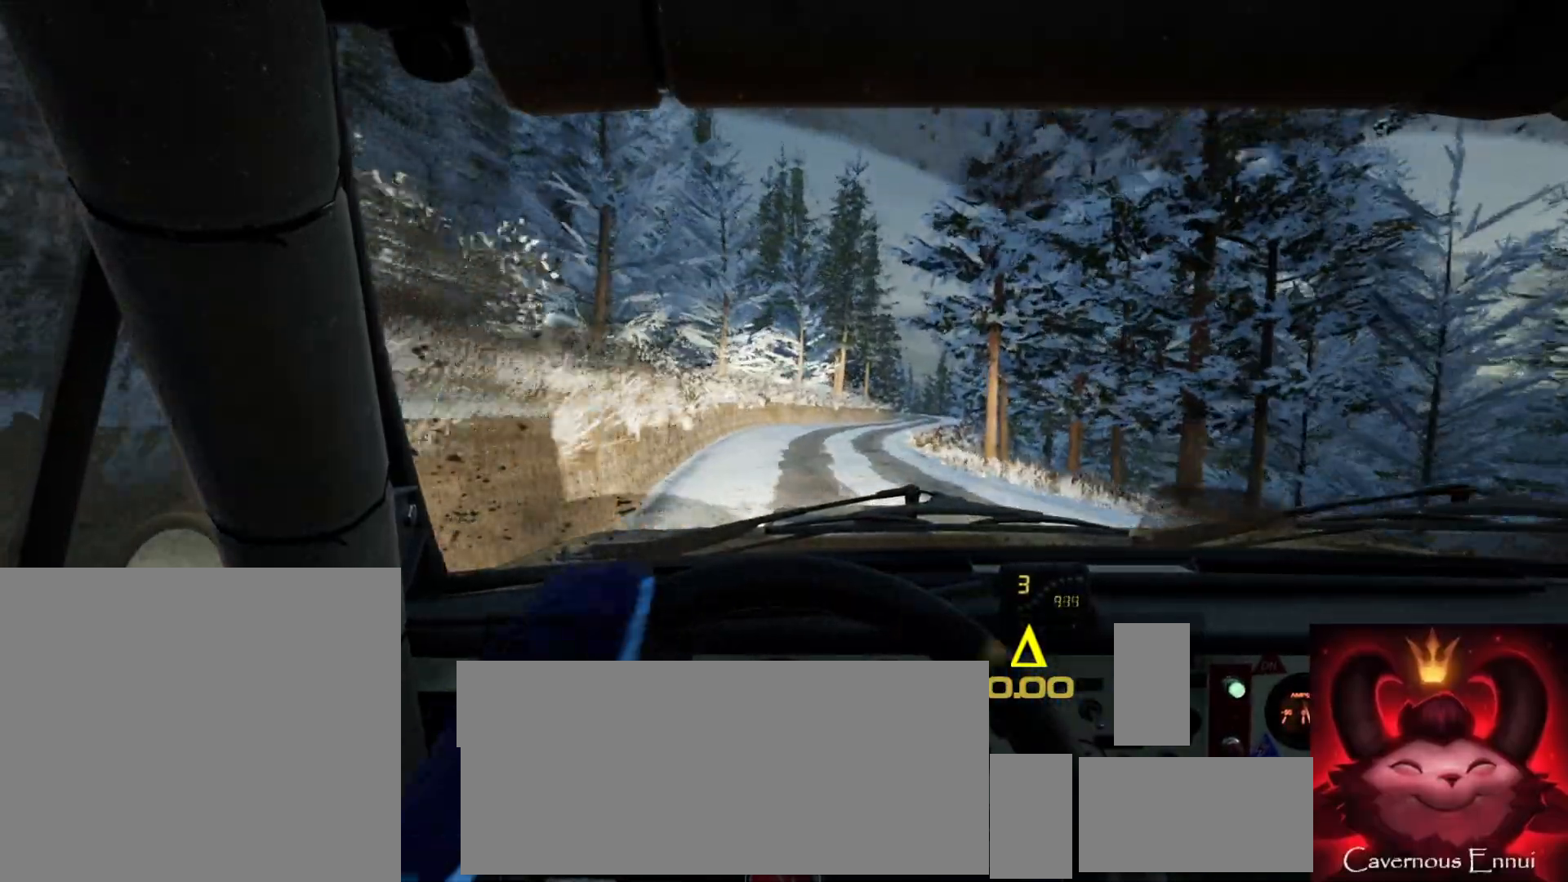
{"buttons": [], "left_stick": "right", "right_stick": "up", "events": [[117, "left_stick", "center"], [400, "left_stick", "right"]]}
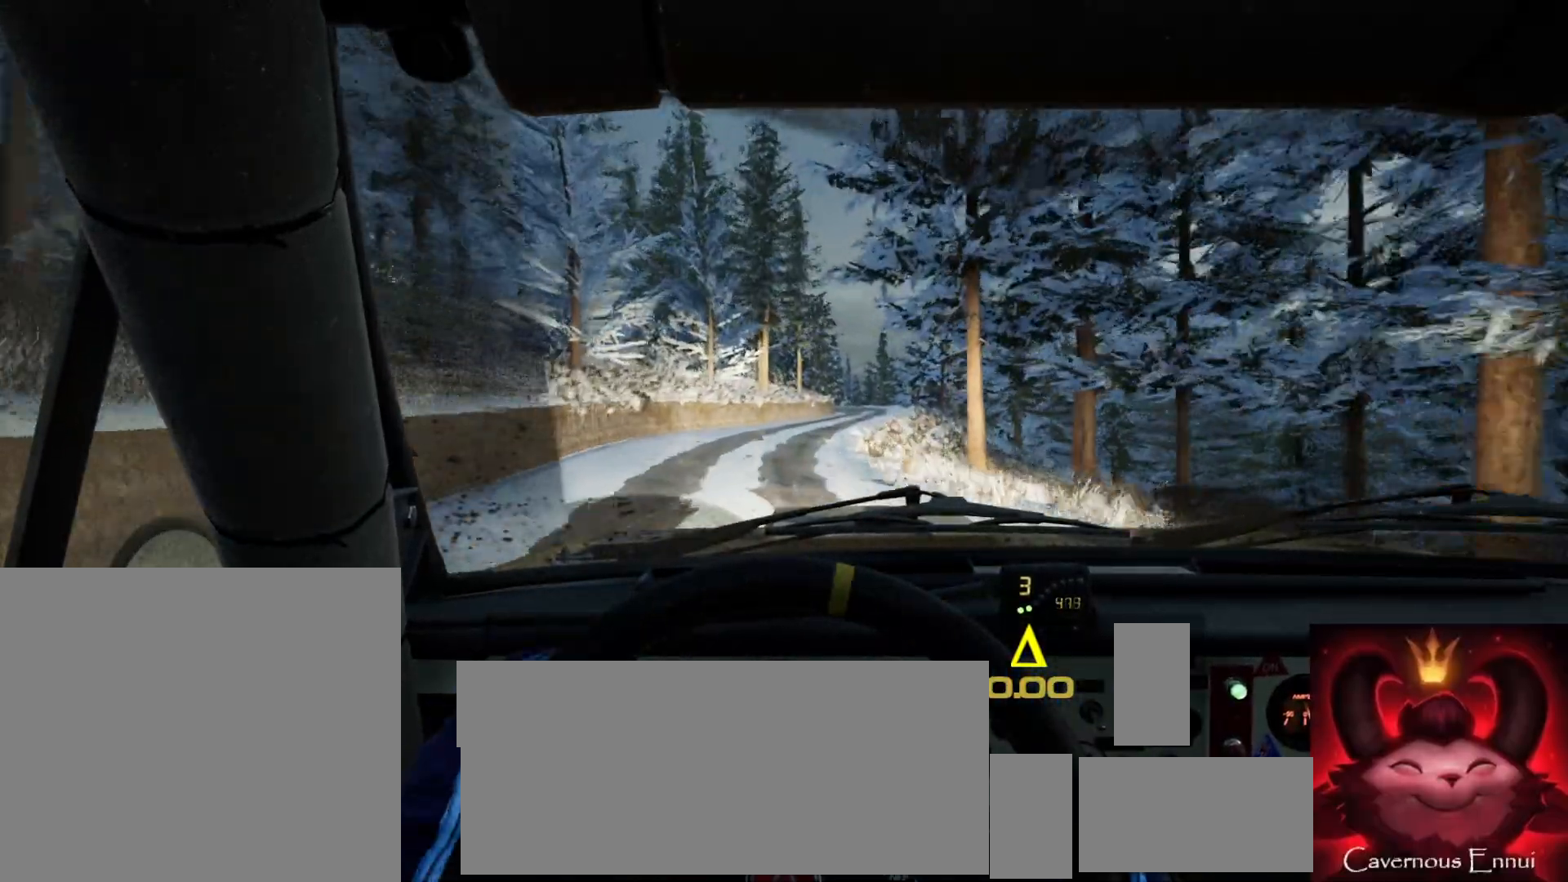
{"buttons": [], "left_stick": "center", "right_stick": "up", "events": [[67, "left_stick", "center"], [217, "left_stick", "right"], [333, "R1", "down"], [367, "left_stick", "center"], [400, "R1", "up"]]}
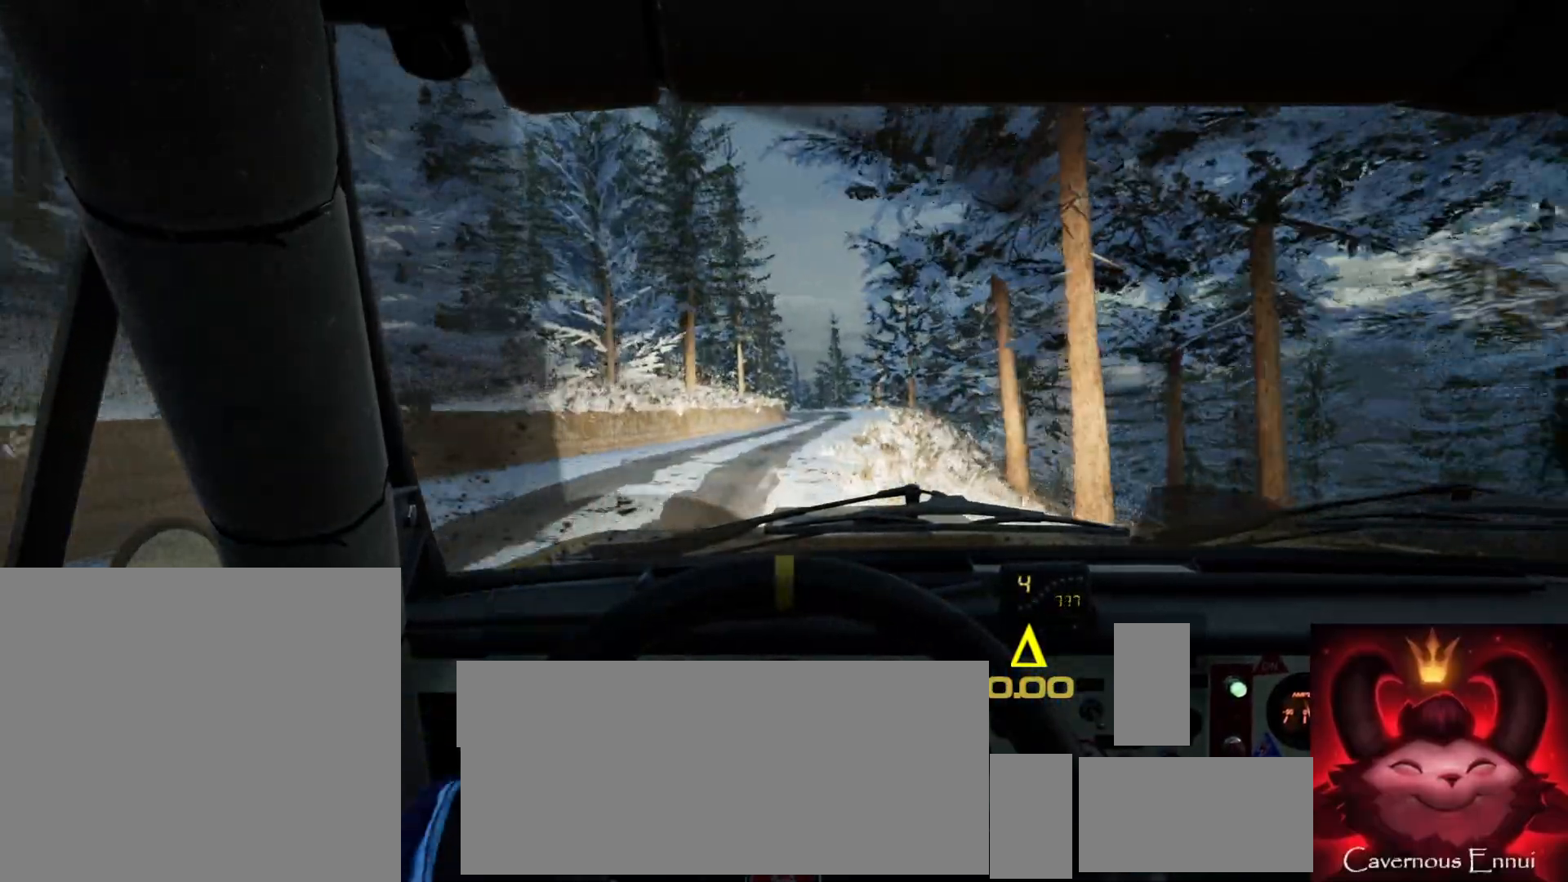
{"buttons": [], "left_stick": "center", "right_stick": "up", "events": [[117, "left_stick", "right"], [283, "left_stick", "center"]]}
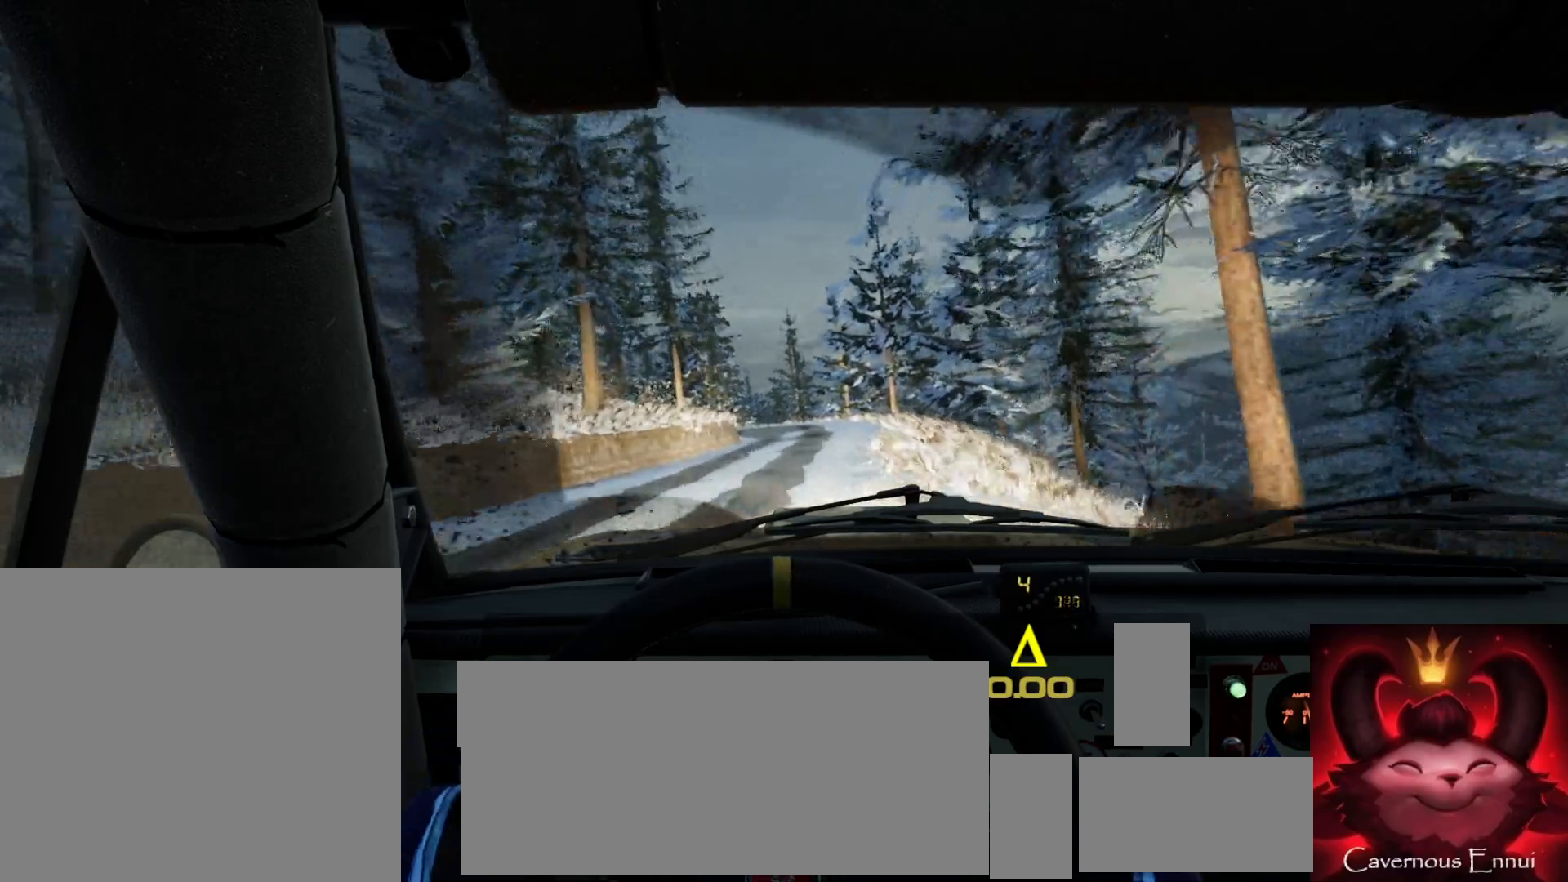
{"buttons": ["L2"], "left_stick": "center", "right_stick": "center", "events": [[17, "left_stick", "left"], [150, "left_stick", "center"], [333, "right_stick", "center"], [383, "left_stick", "right"], [467, "L2", "down"], [500, "left_stick", "center"]]}